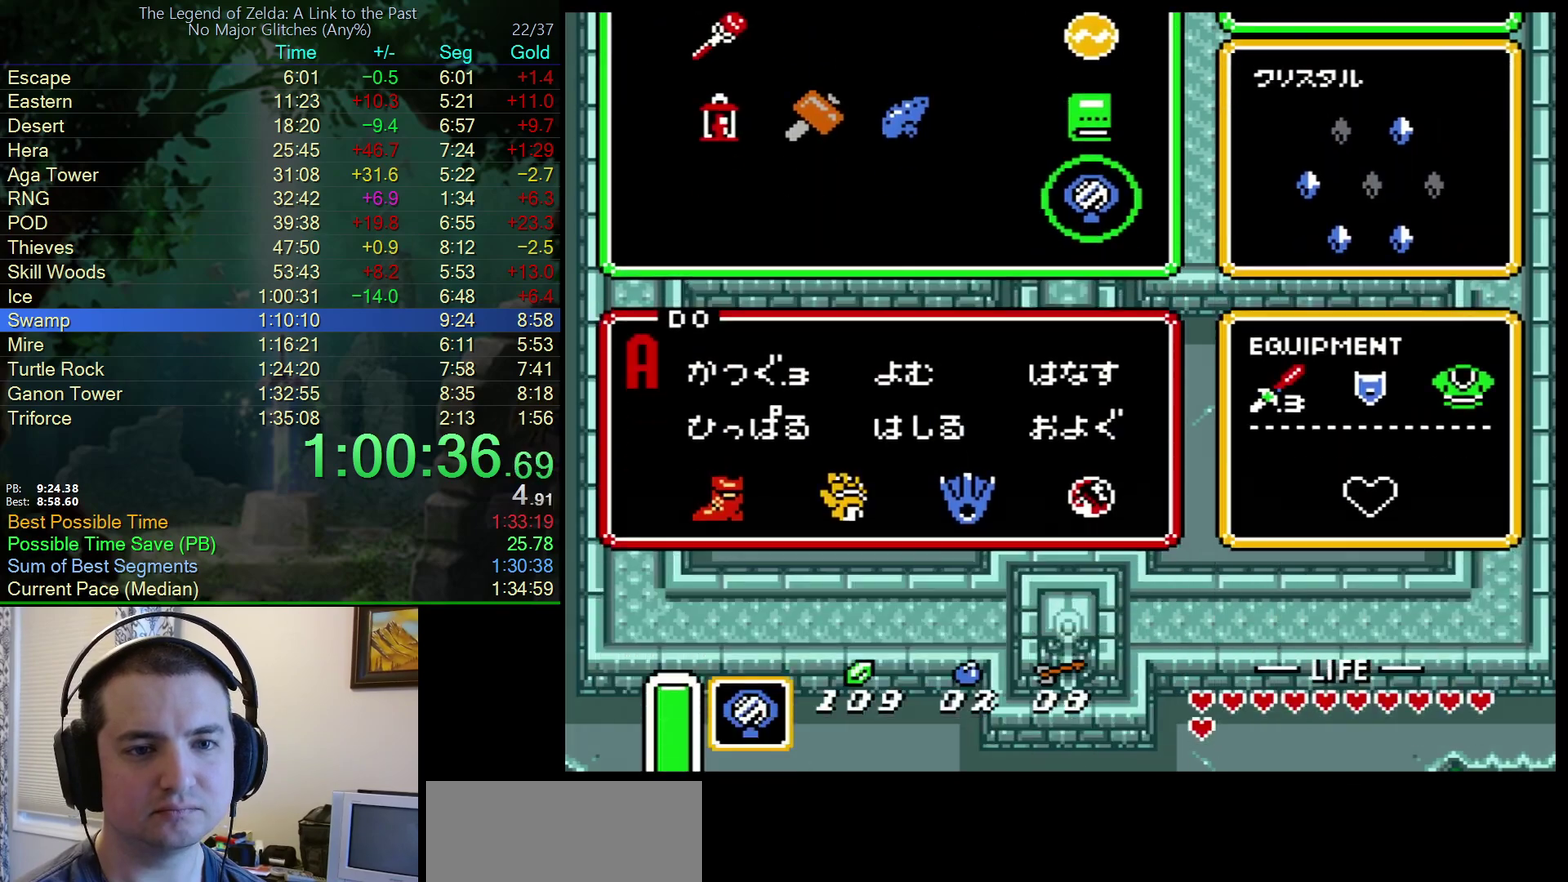
Gameplay with a controller (Nintendo layout); each line is a JSON object with the inputs held at the frame after it. "events" lists button and stick changes between this image and that frame as [ms after this image, input, new state], when the widget could be followed in between. Not read: L3 R3.
{"buttons": ["Y"], "events": [[67, "Y", "down"], [300, "Y", "up"], [367, "Y", "down"]]}
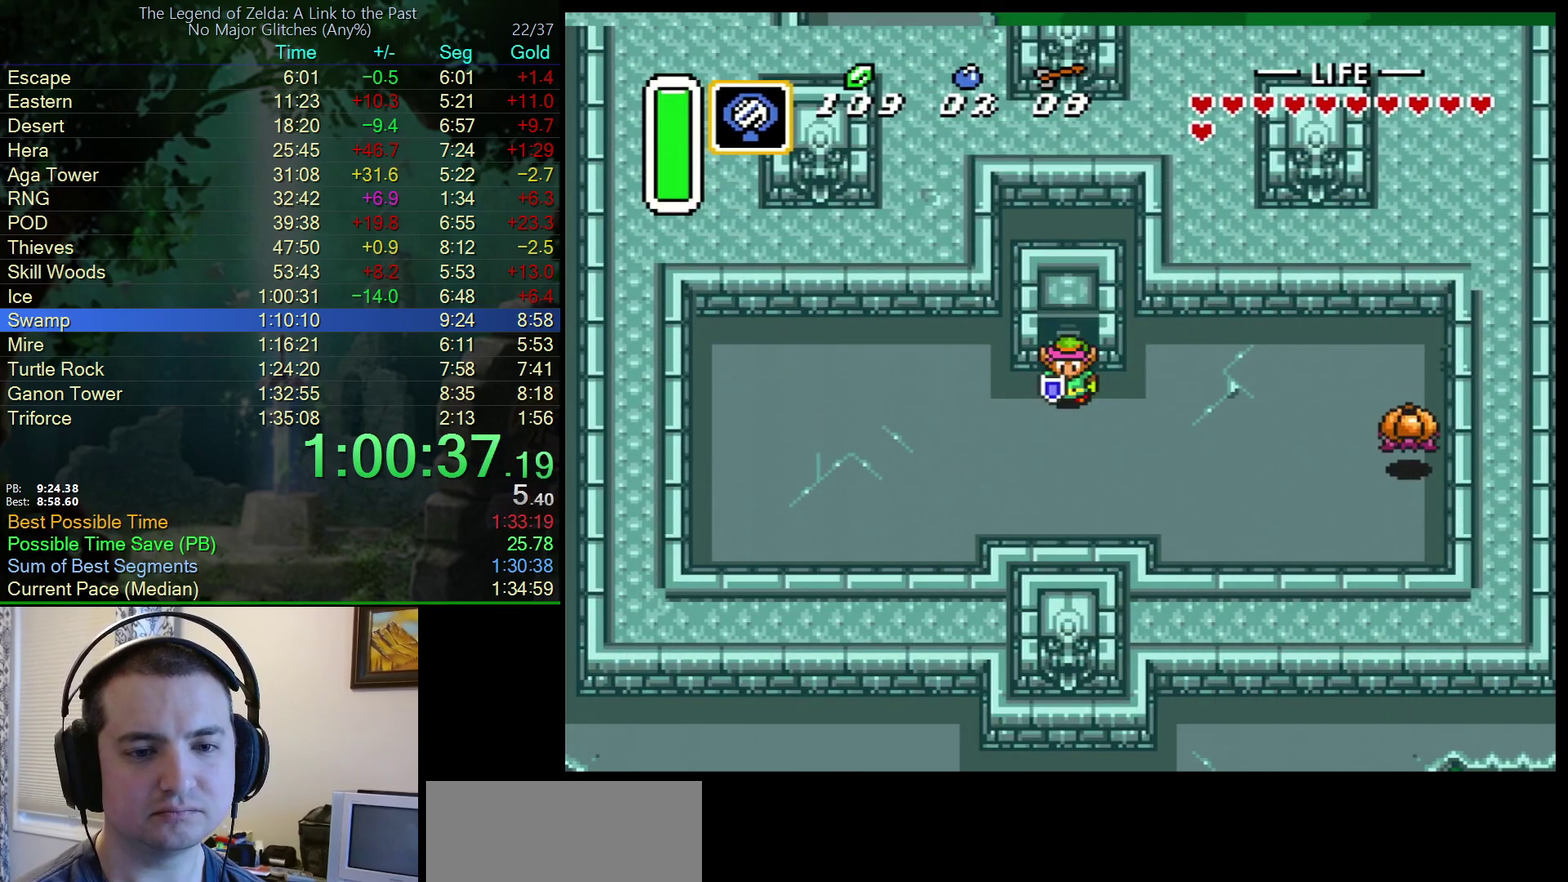
{"buttons": [], "events": [[283, "Y", "up"]]}
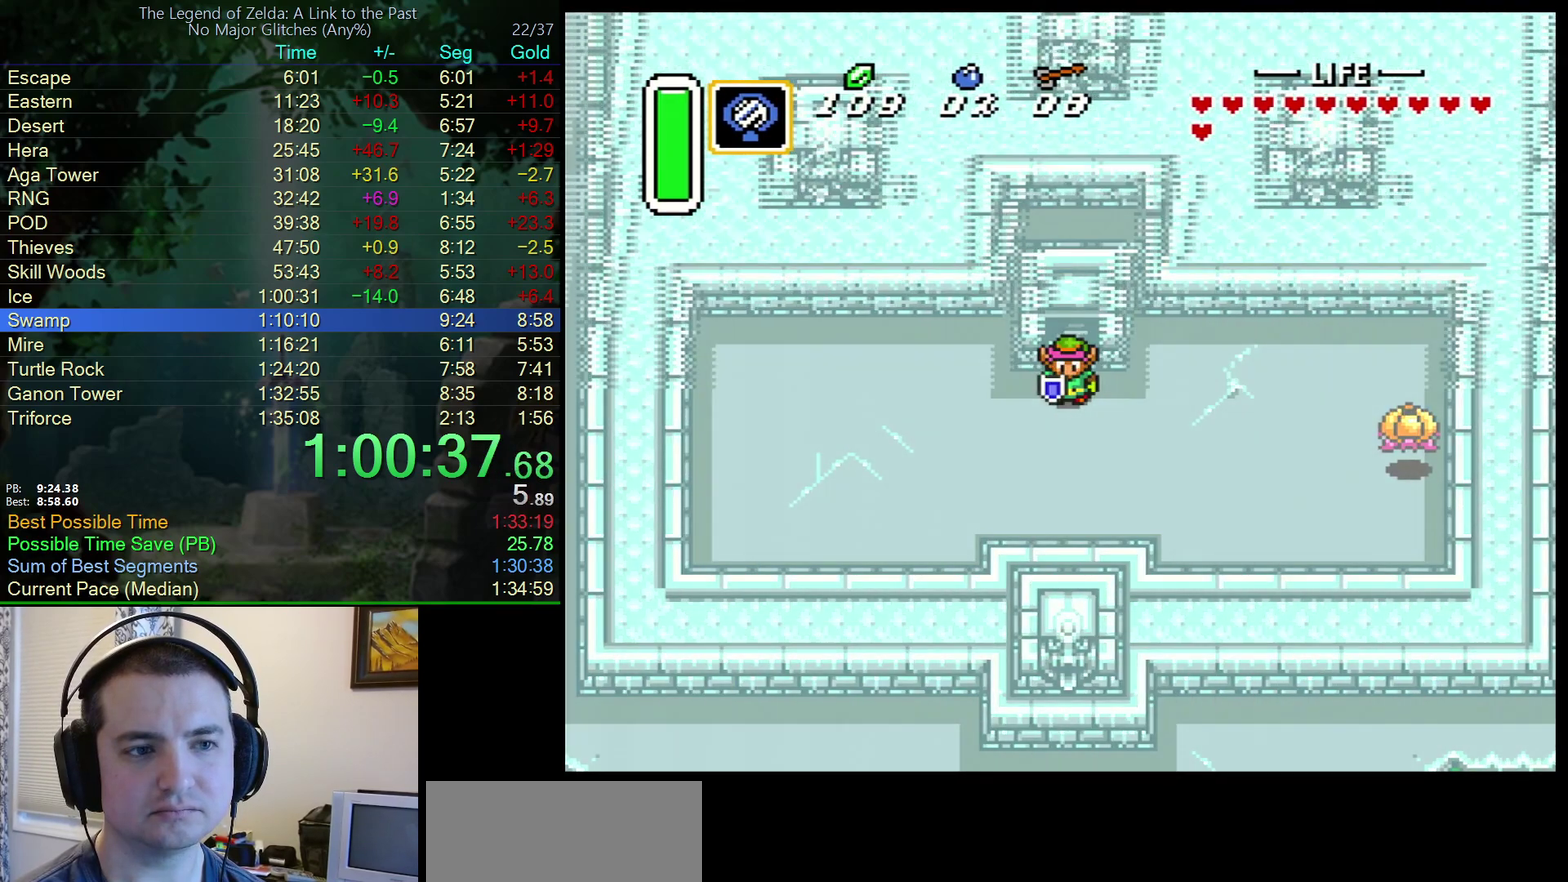
{"buttons": [], "events": []}
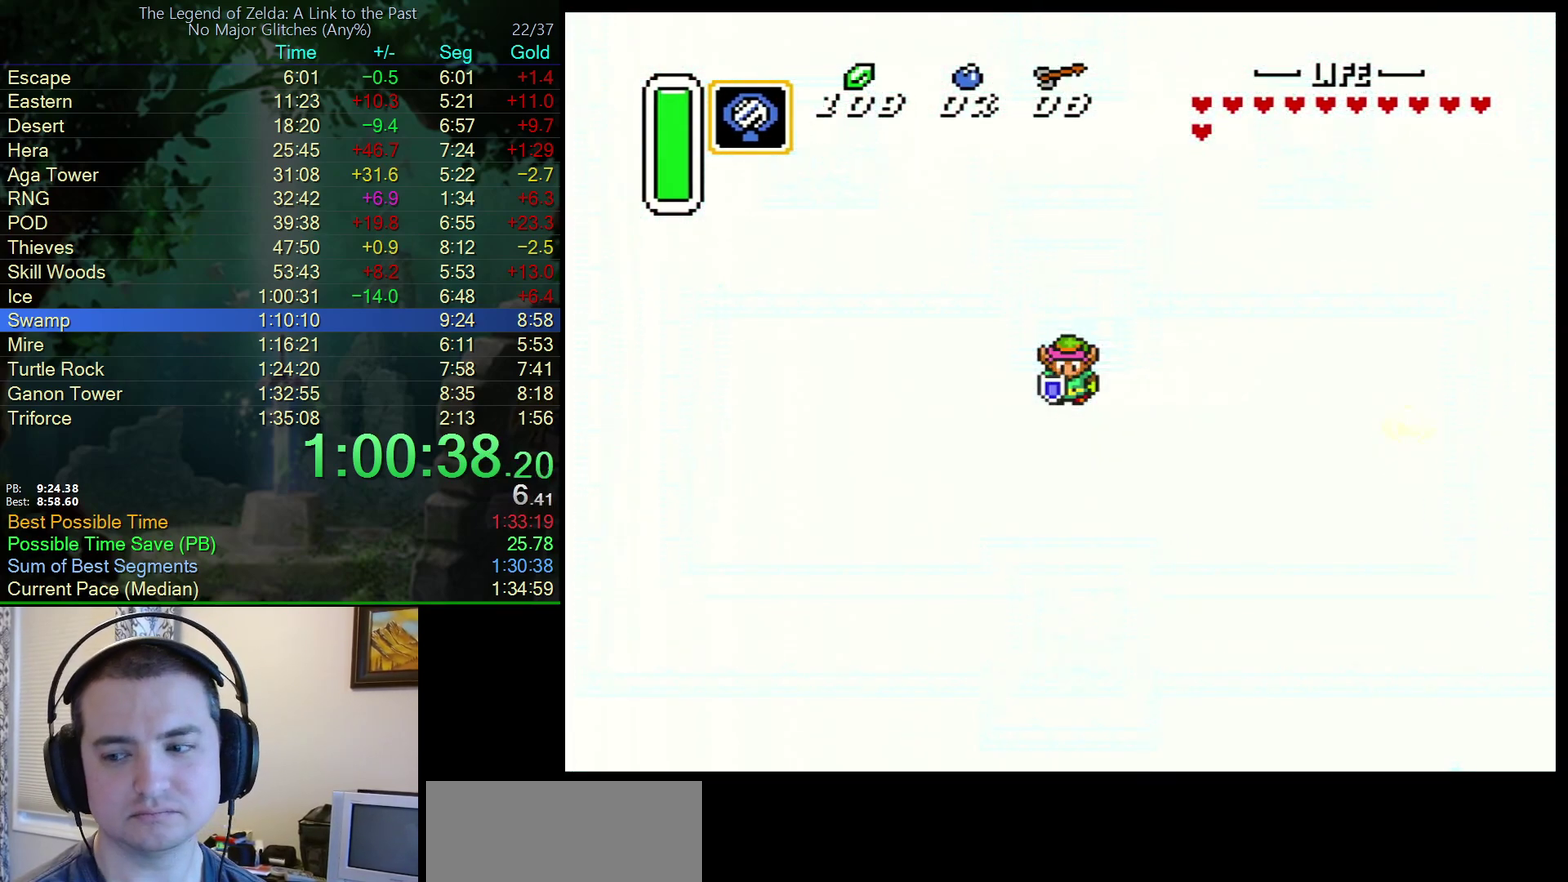
{"buttons": [], "events": []}
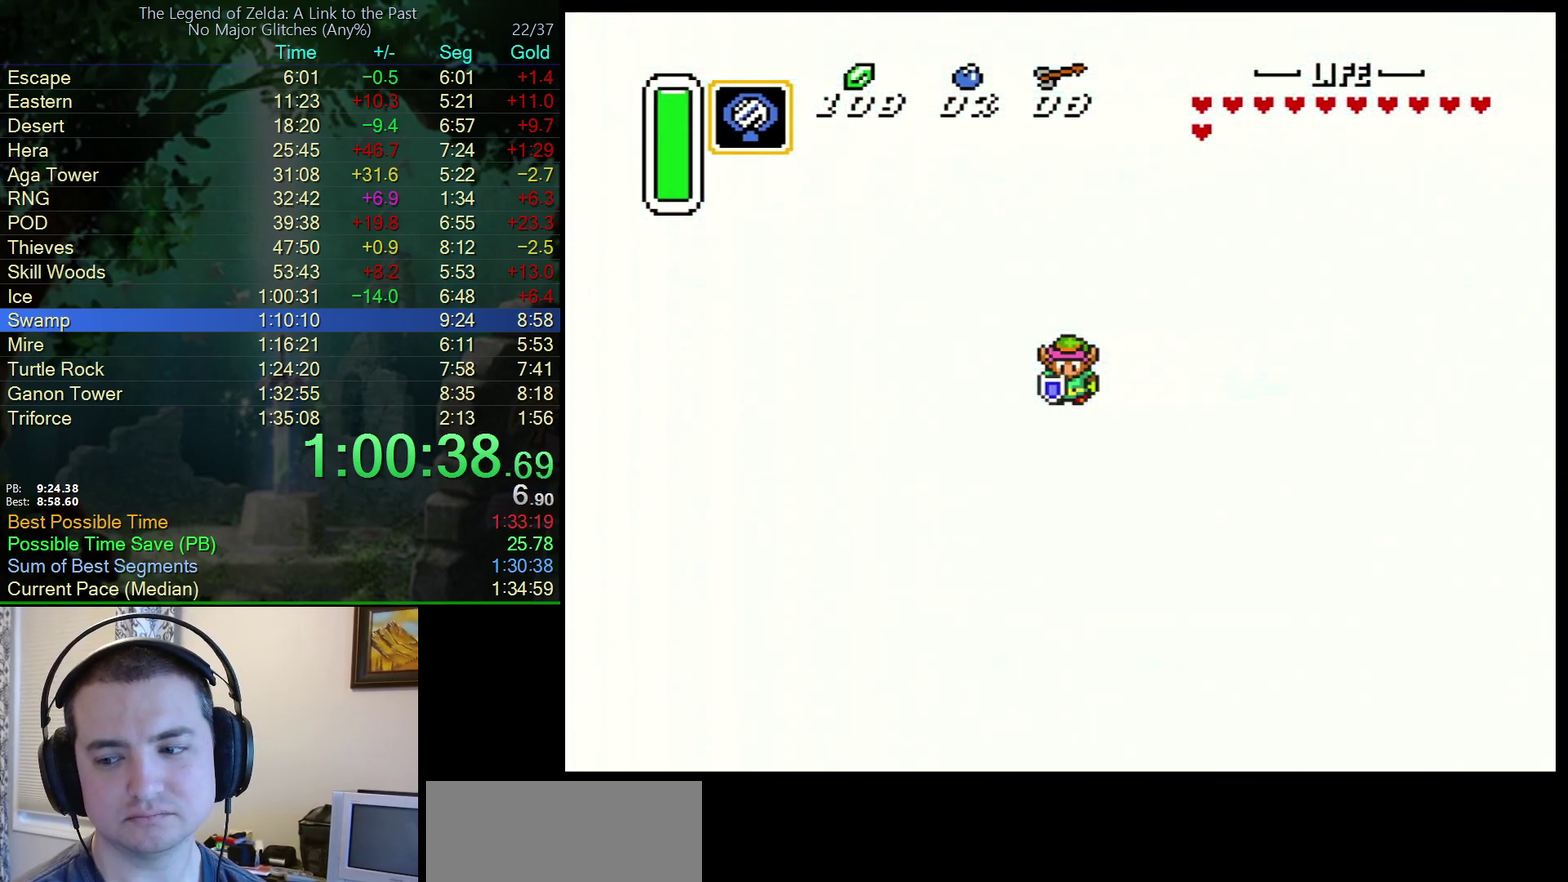
{"buttons": [], "events": []}
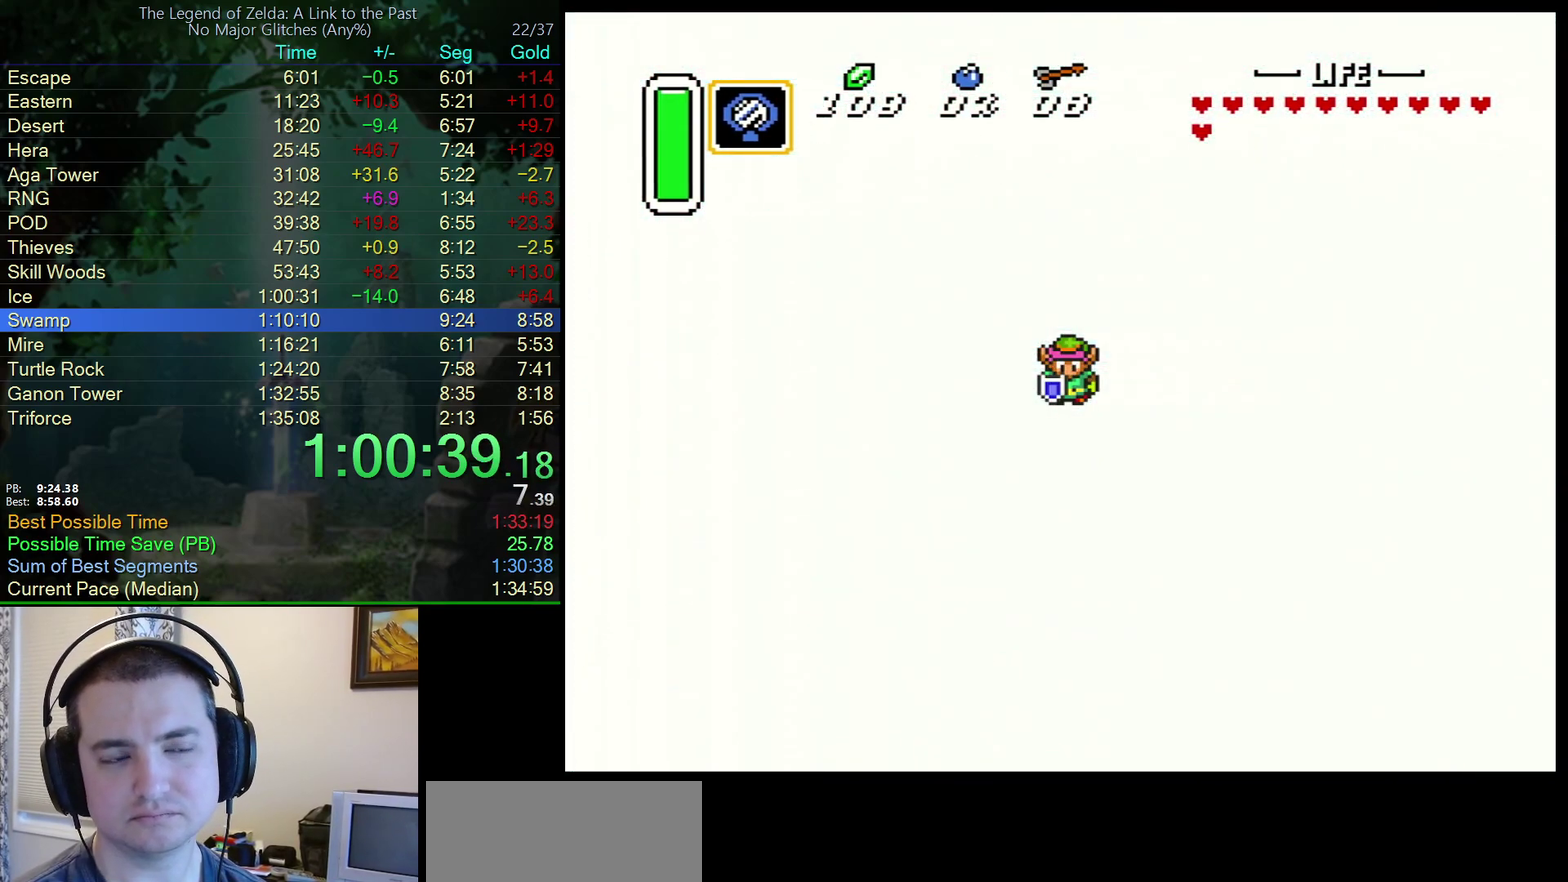
{"buttons": [], "events": []}
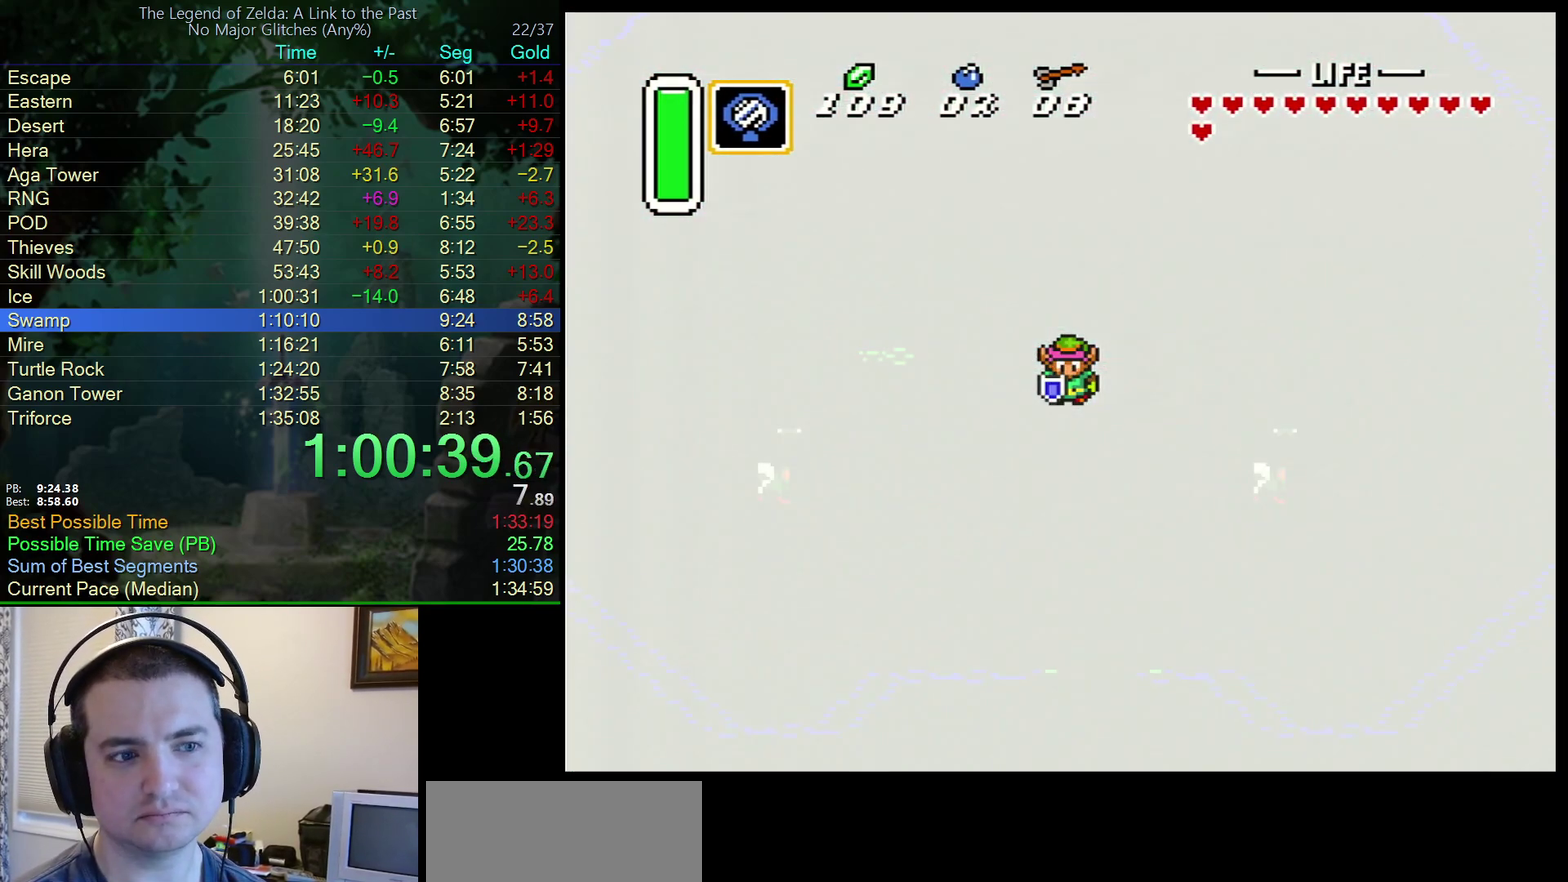
{"buttons": [], "events": []}
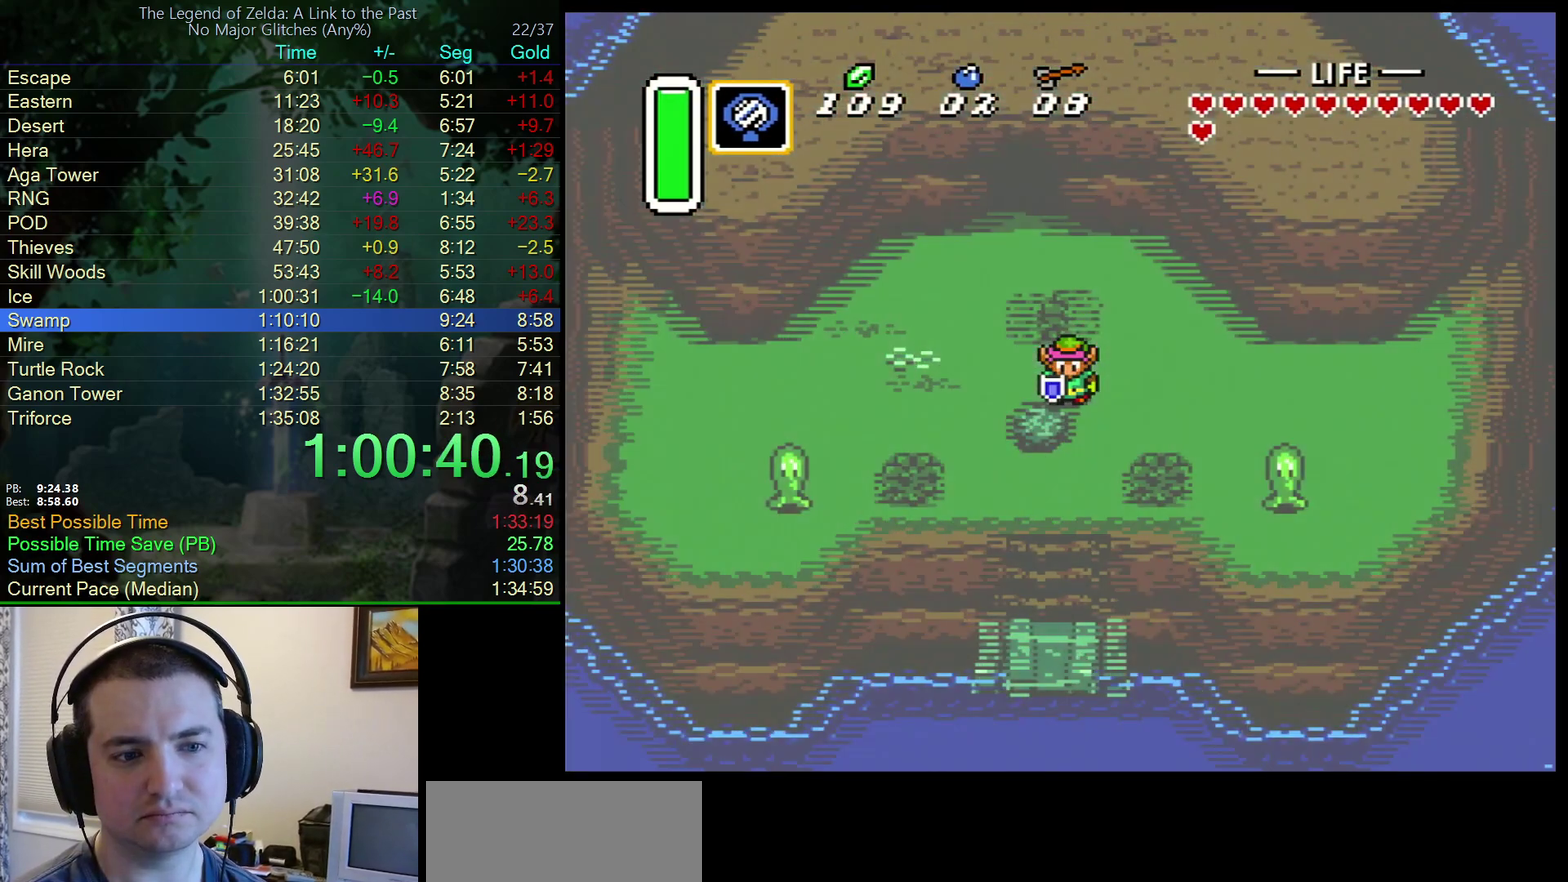
{"buttons": [], "events": []}
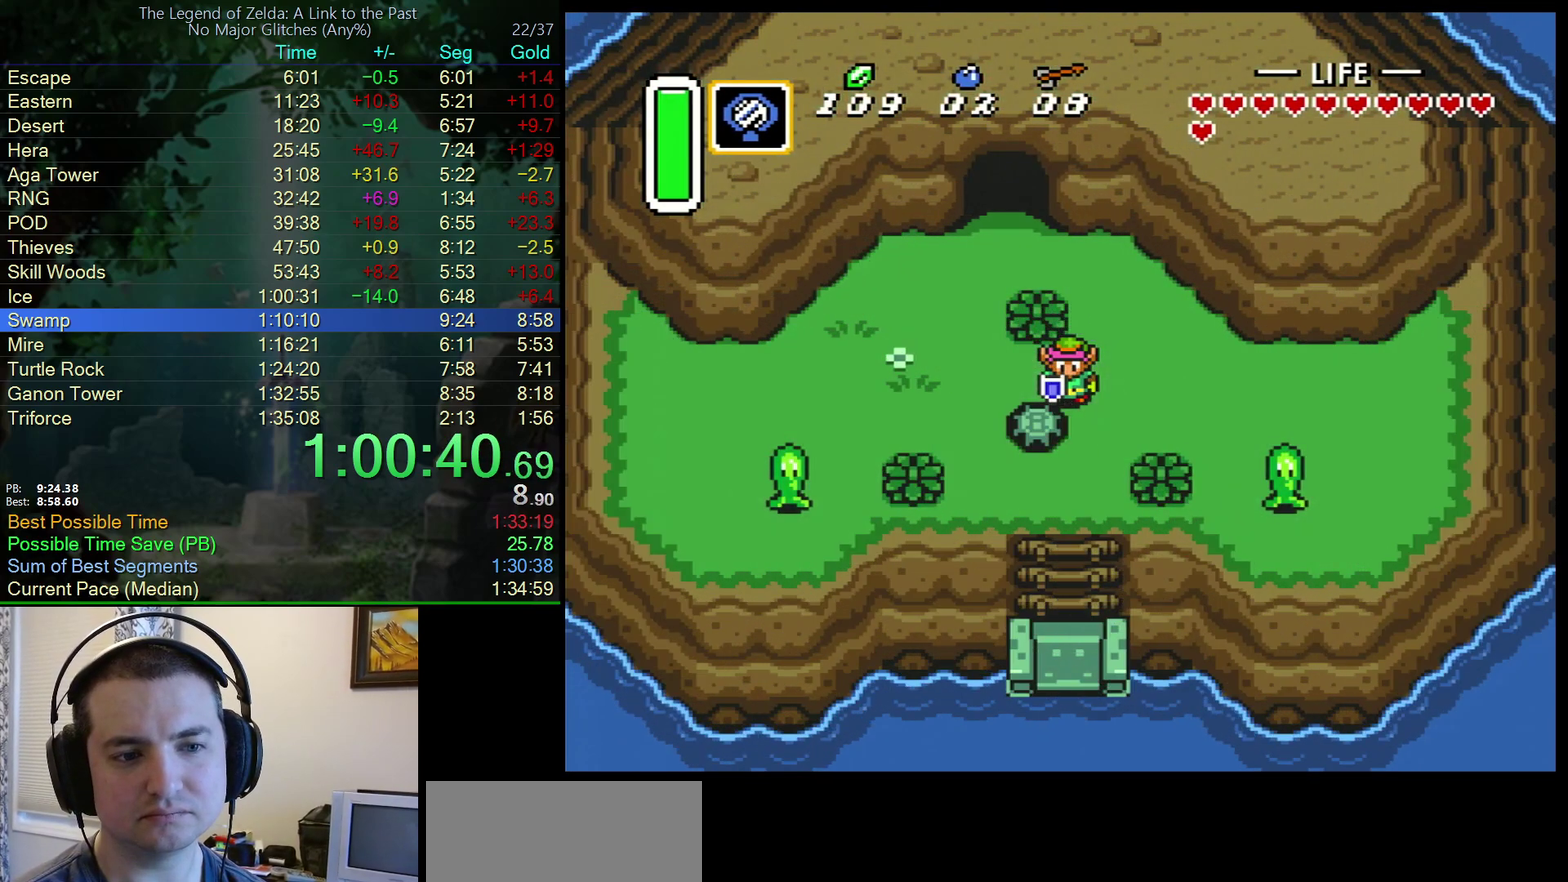
{"buttons": [], "events": []}
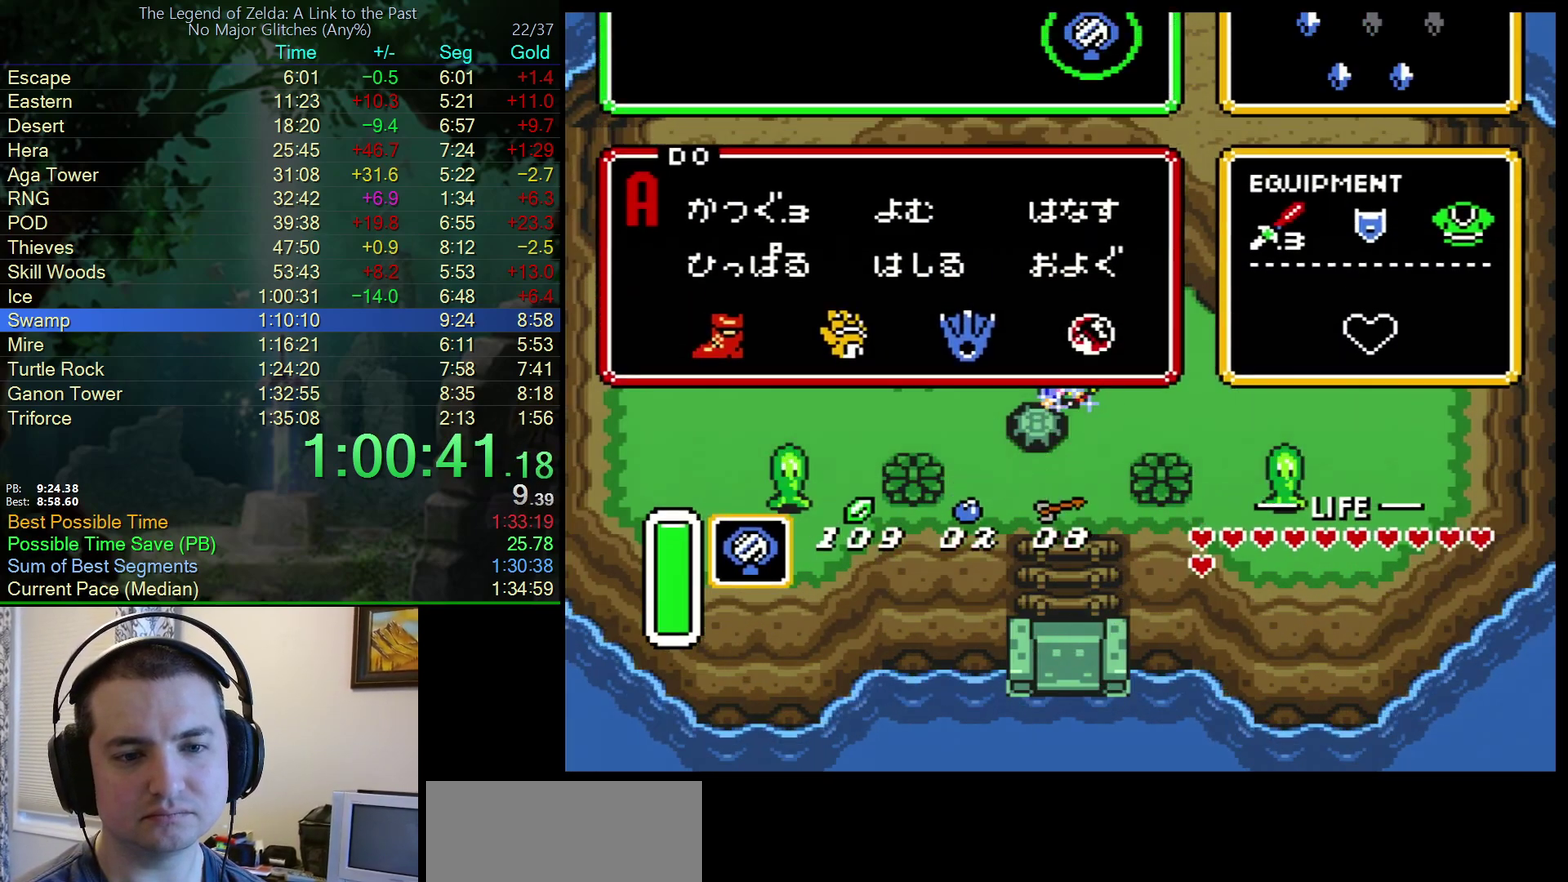
{"buttons": [], "events": [[367, "DPAD_UP", "down"], [433, "DPAD_UP", "up"]]}
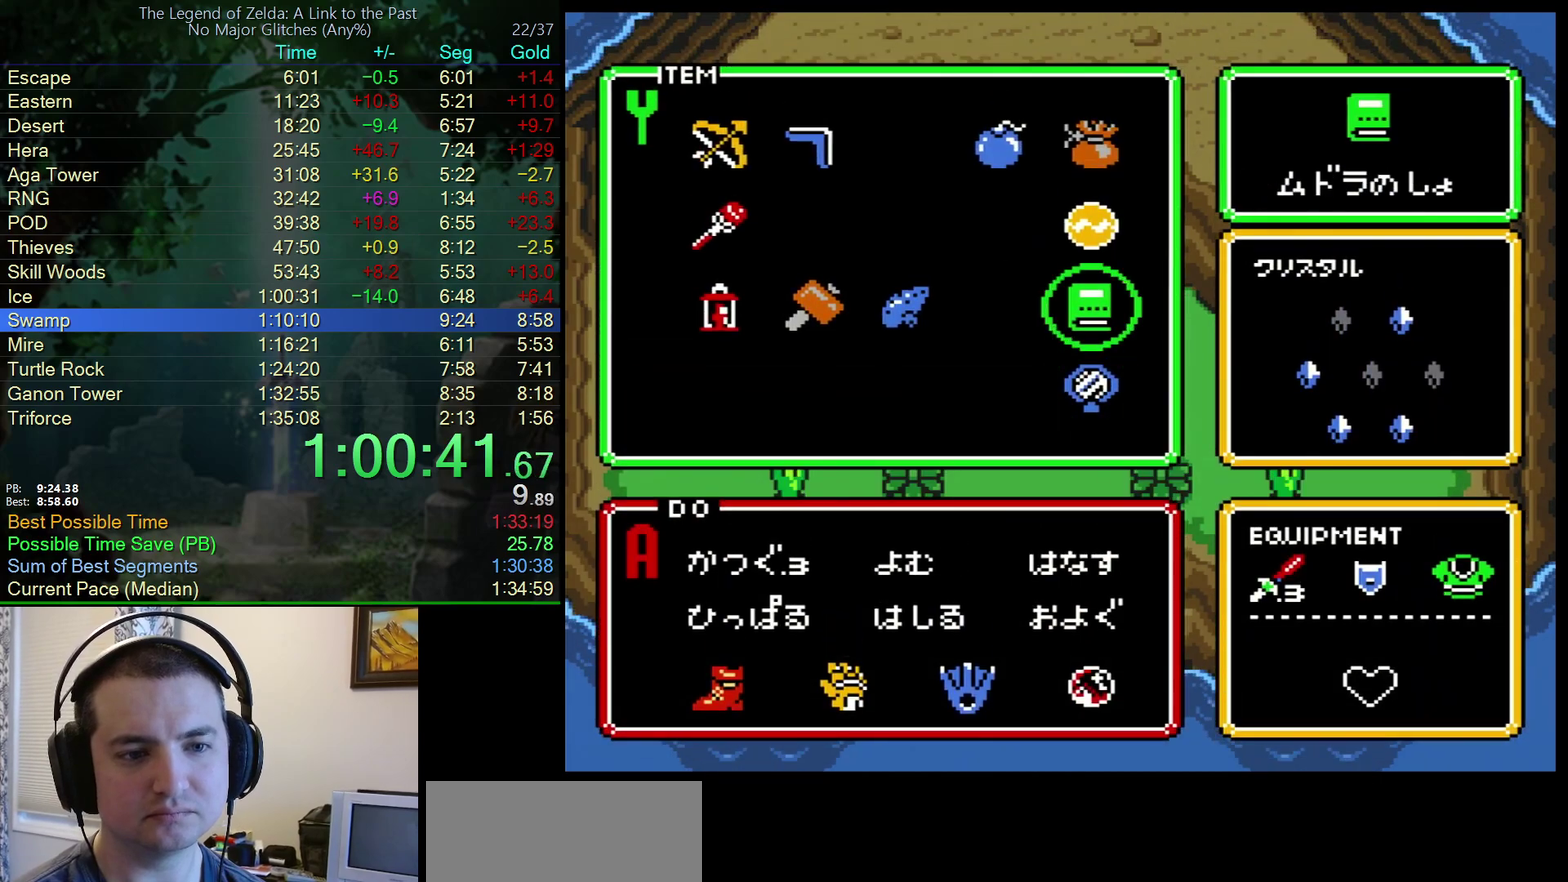
{"buttons": ["Y"], "events": [[17, "DPAD_LEFT", "down"], [117, "DPAD_LEFT", "up"], [283, "Y", "down"], [383, "Y", "up"], [433, "Y", "down"]]}
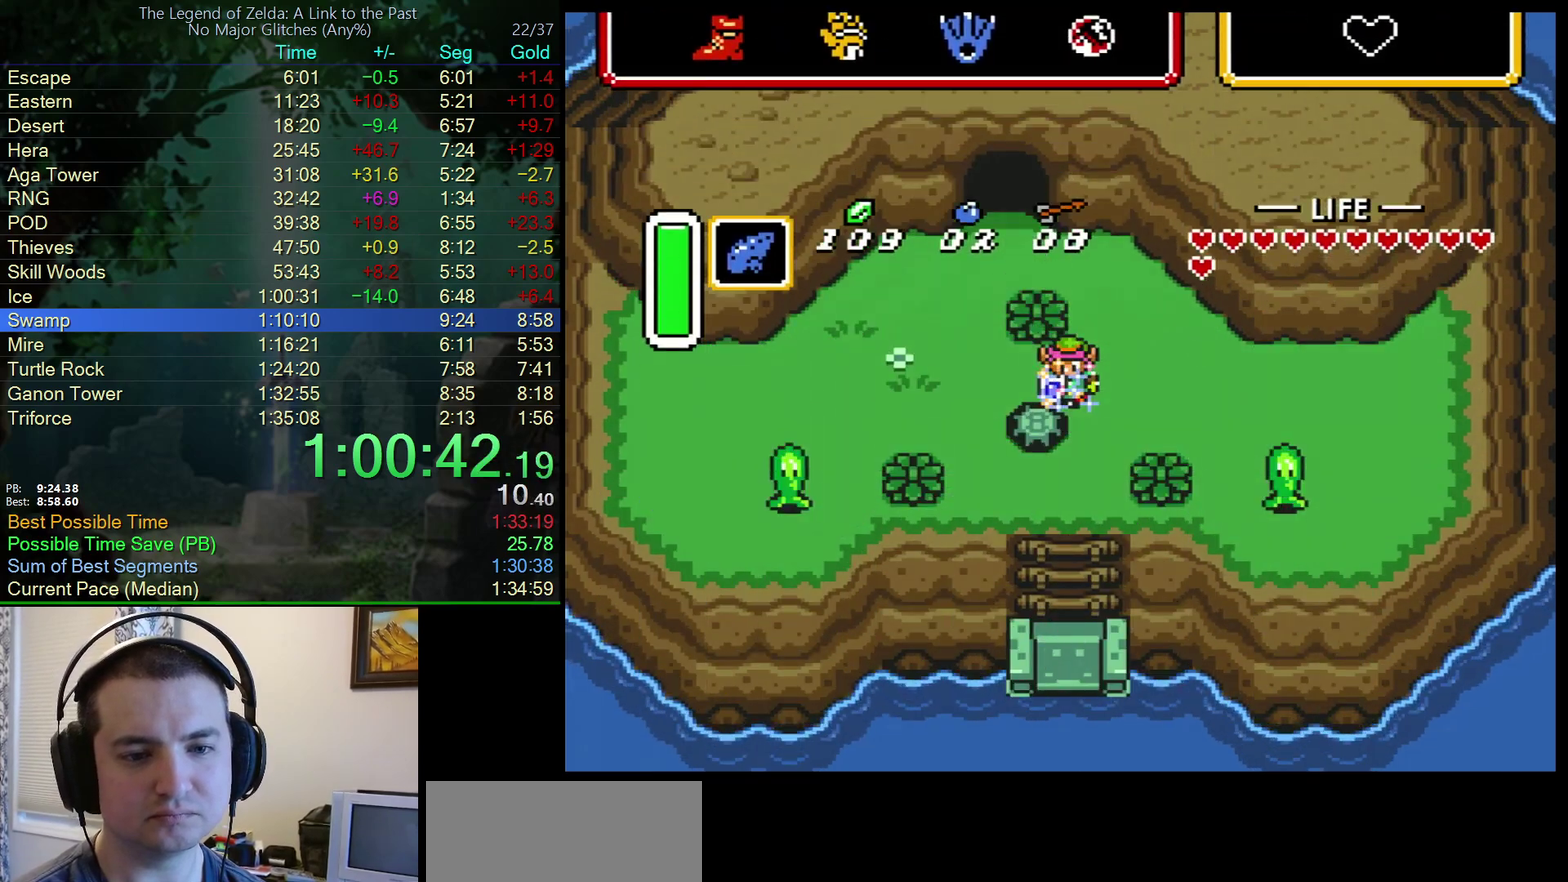
{"buttons": ["Y"], "events": [[17, "Y", "up"], [83, "Y", "down"], [150, "Y", "up"], [217, "Y", "down"], [367, "Y", "up"], [433, "Y", "down"]]}
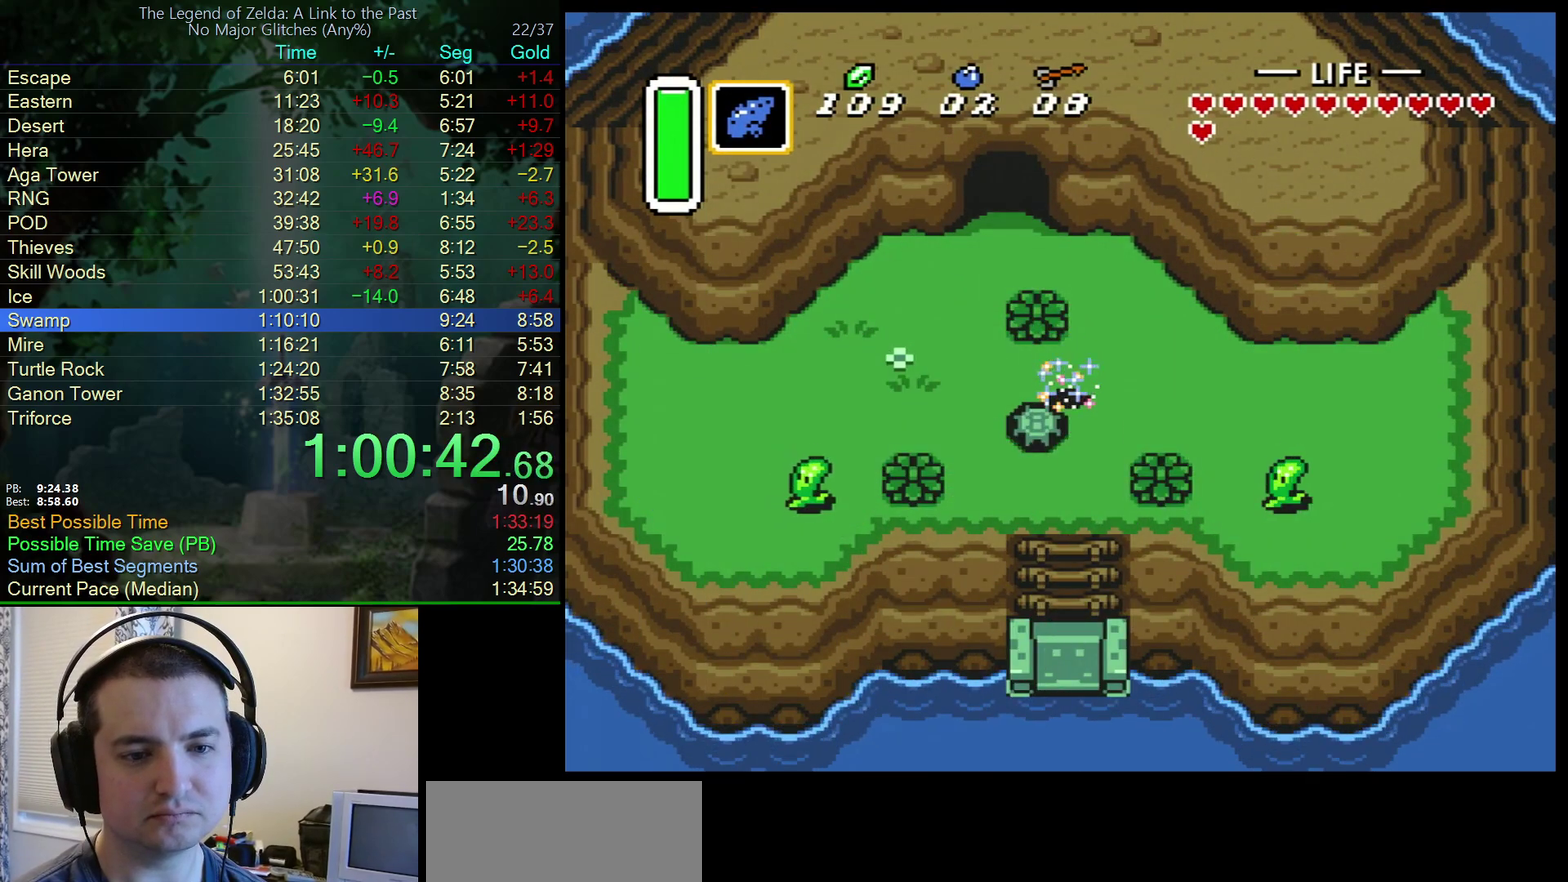
{"buttons": ["DPAD_RIGHT"], "events": [[33, "Y", "up"], [283, "DPAD_RIGHT", "down"]]}
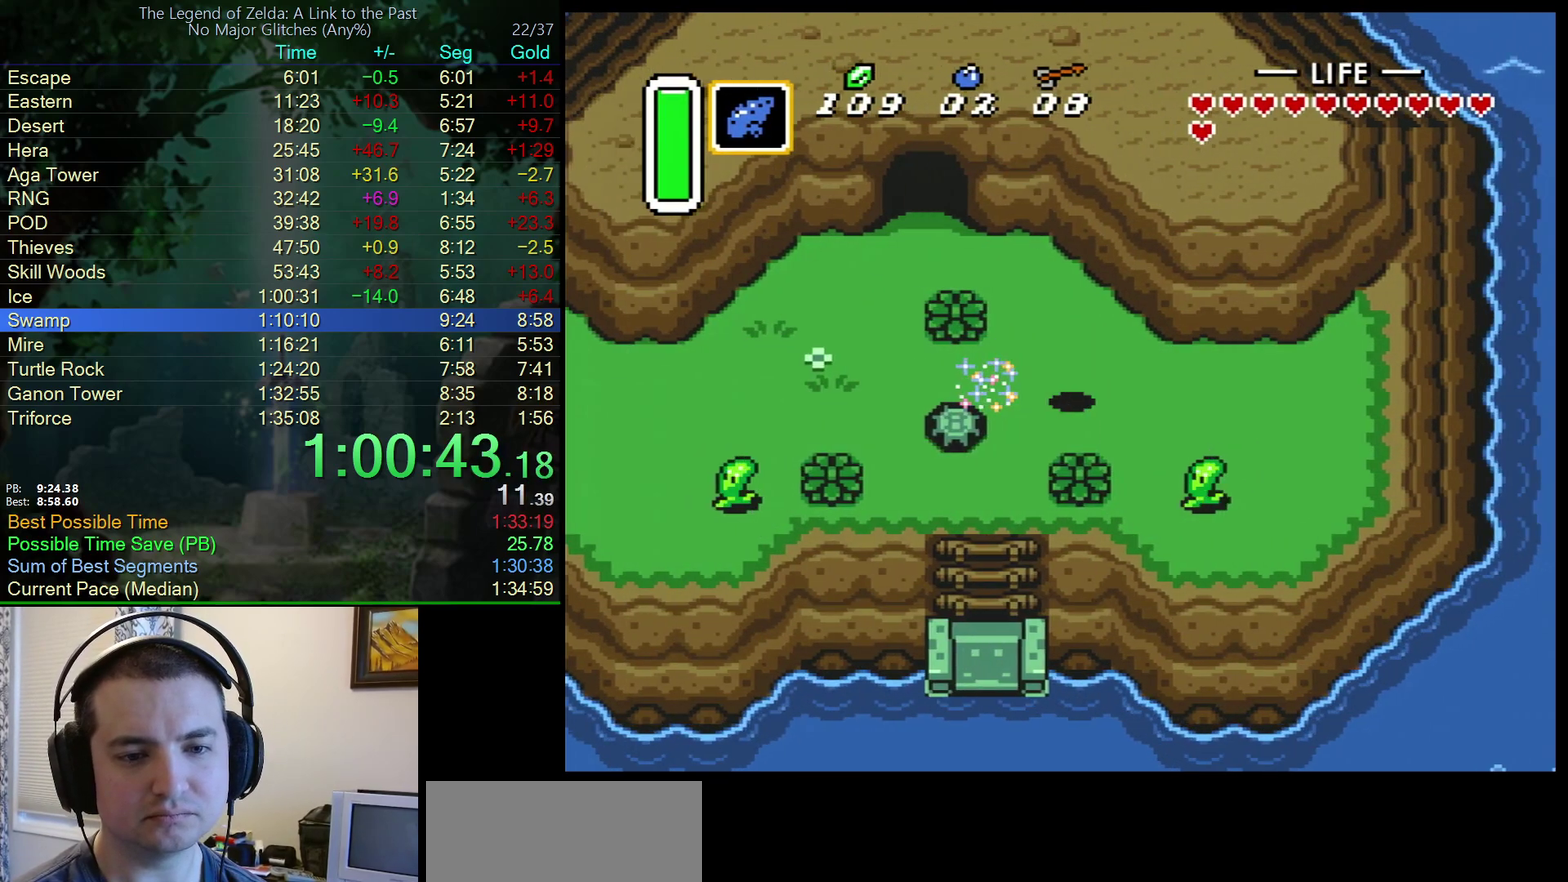
{"buttons": ["DPAD_RIGHT"], "events": []}
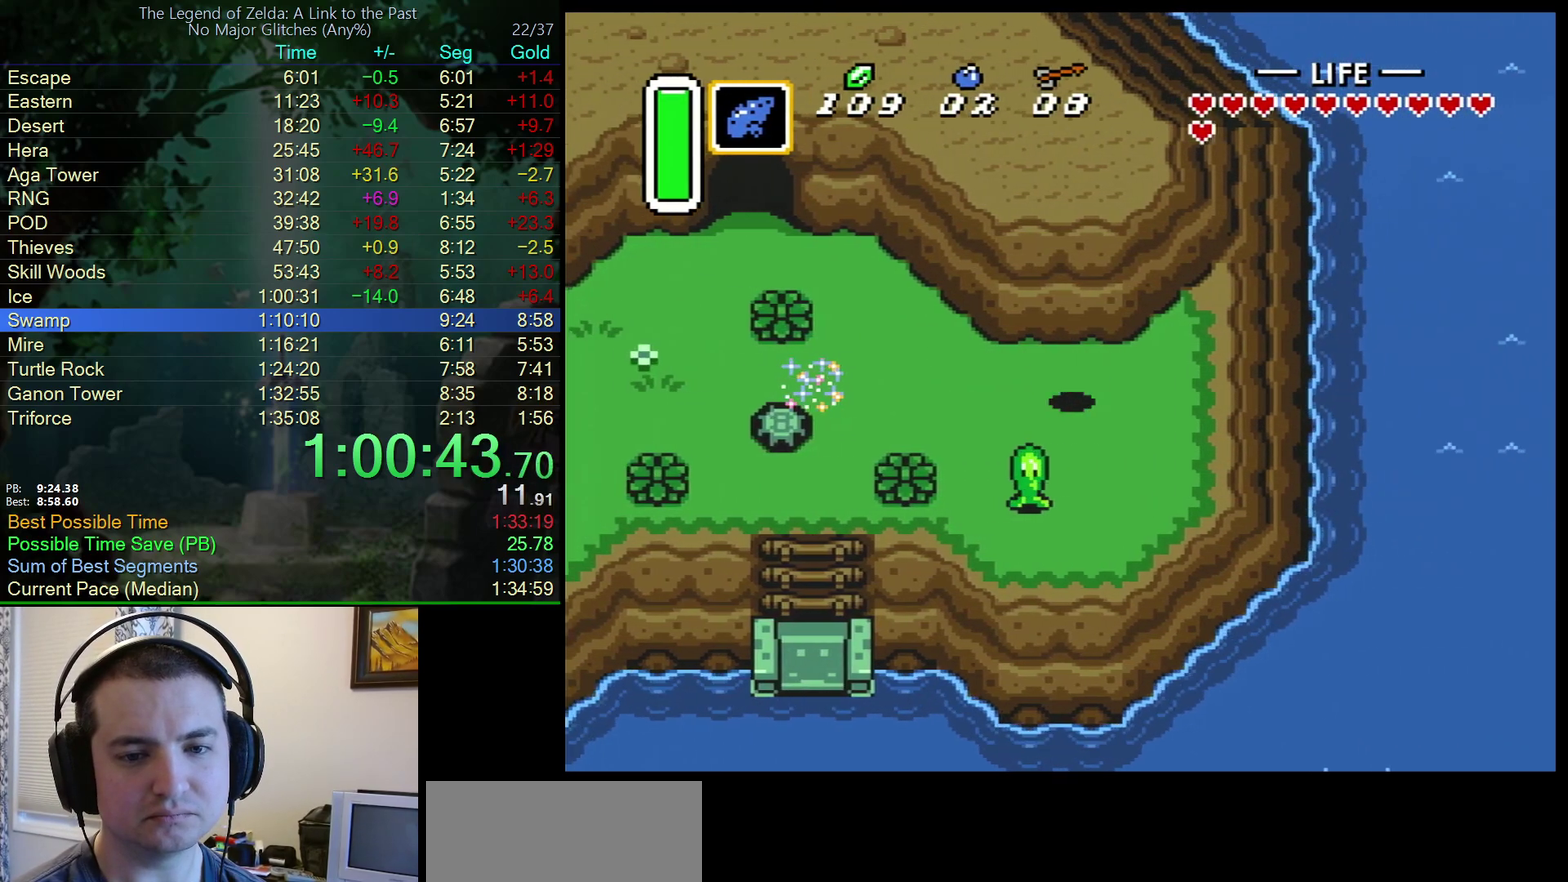
{"buttons": ["DPAD_RIGHT"], "events": []}
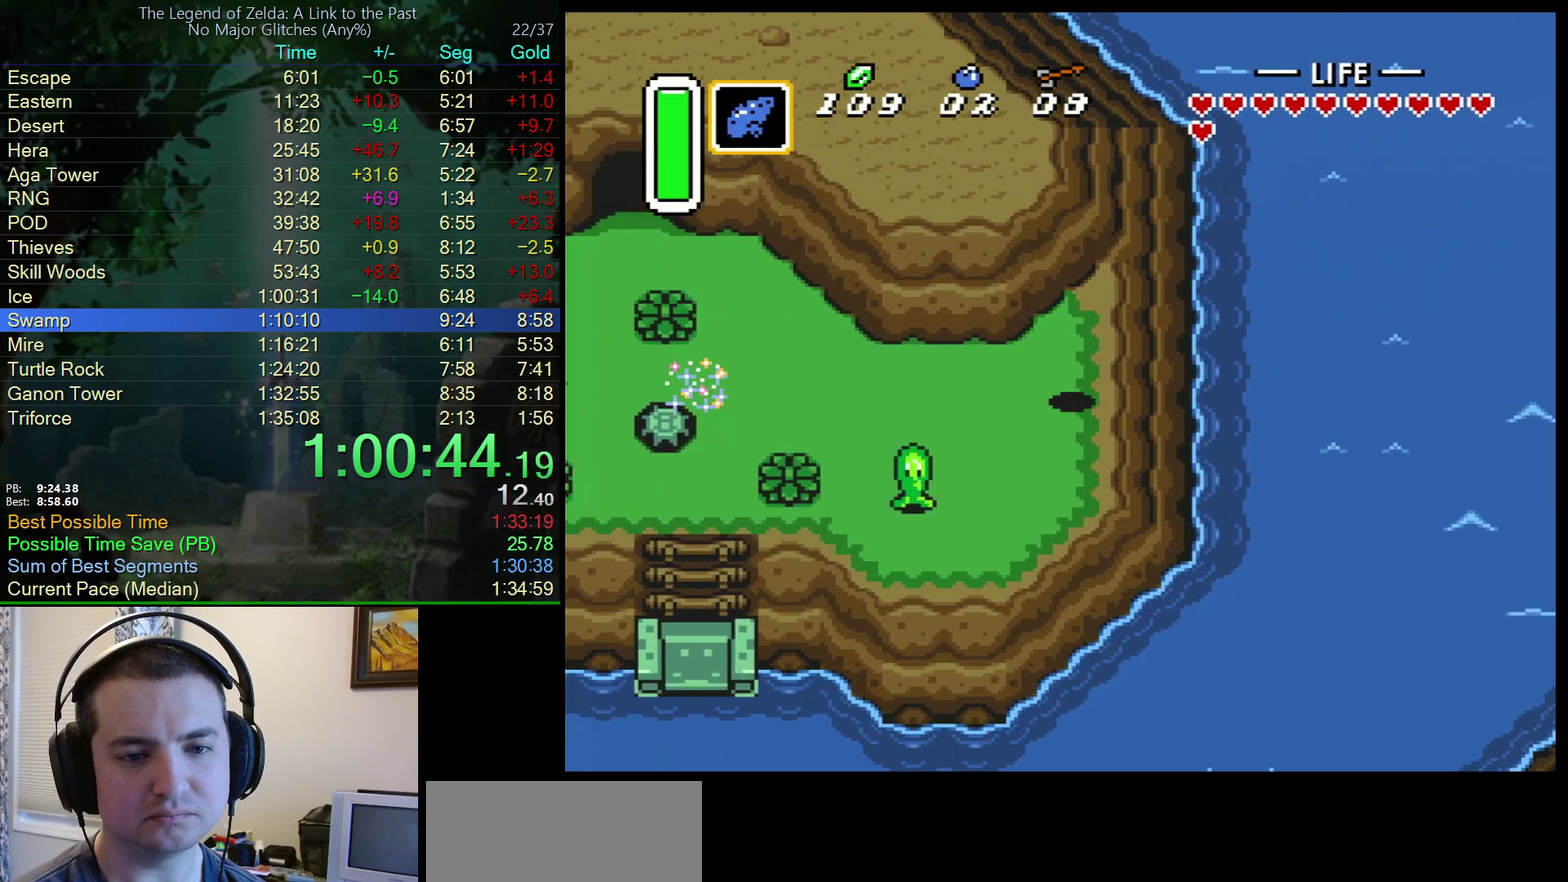
{"buttons": ["DPAD_LEFT"], "events": [[33, "DPAD_RIGHT", "up"], [300, "DPAD_LEFT", "down"]]}
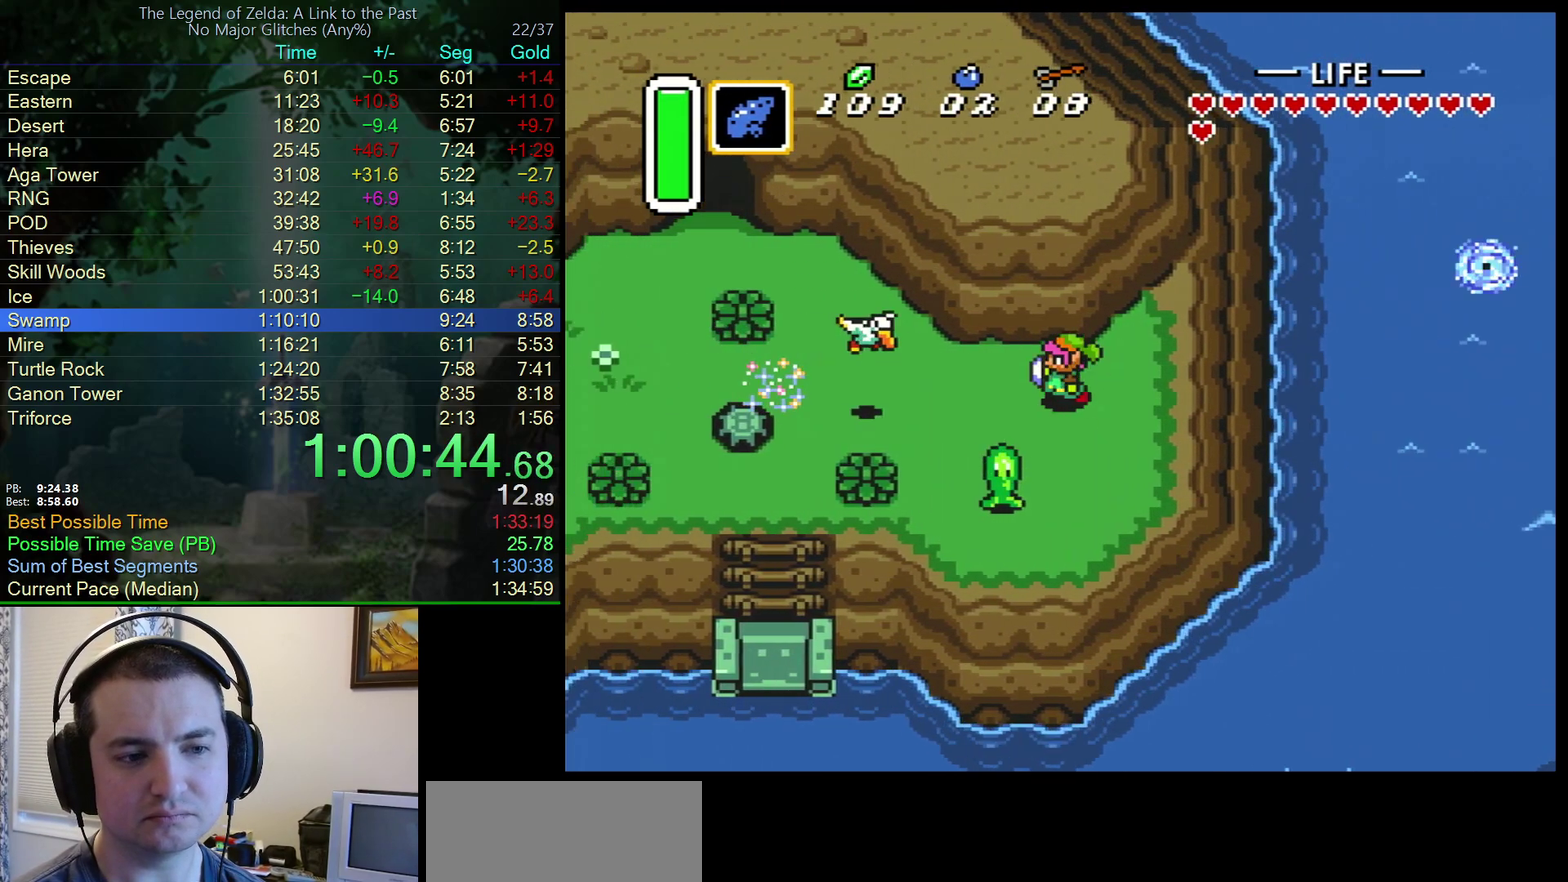
{"buttons": ["DPAD_LEFT"], "events": []}
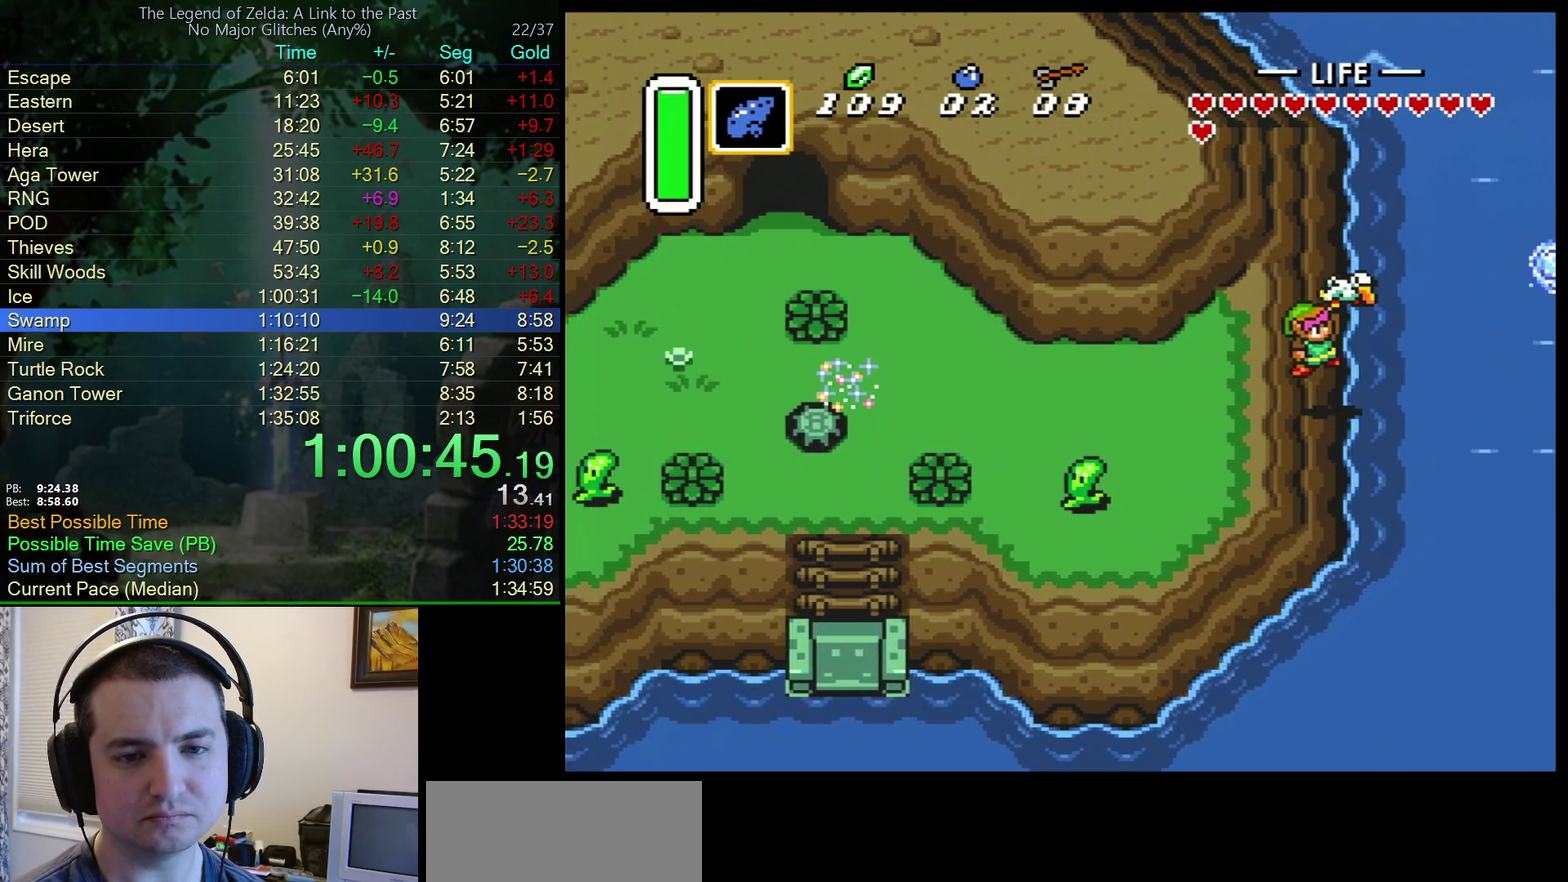
{"buttons": ["A"], "events": [[33, "DPAD_LEFT", "up"], [283, "A", "down"]]}
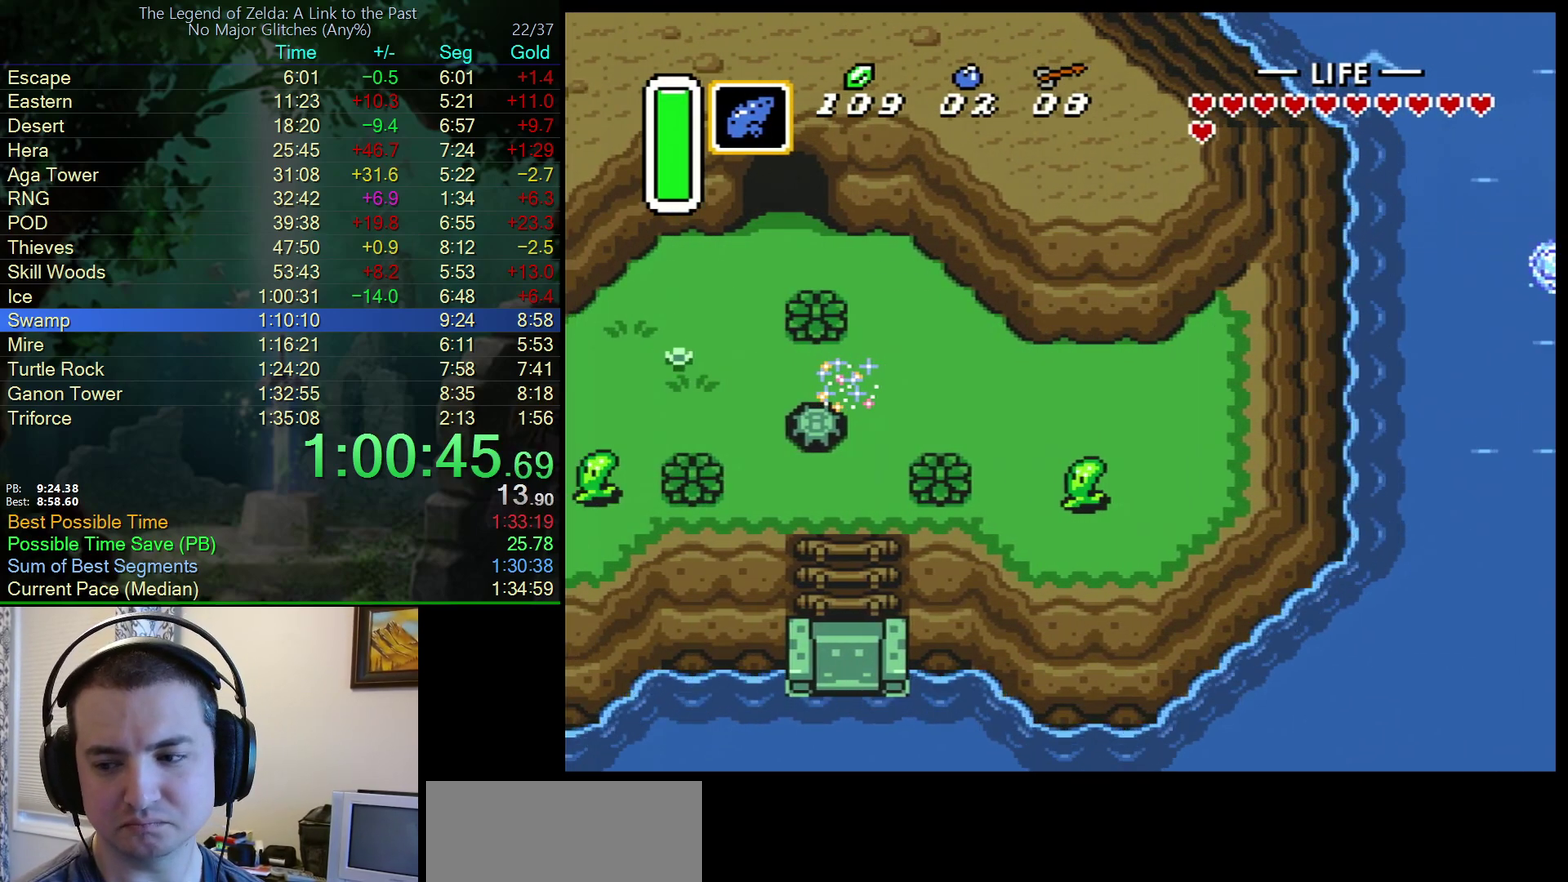
{"buttons": ["A"], "events": []}
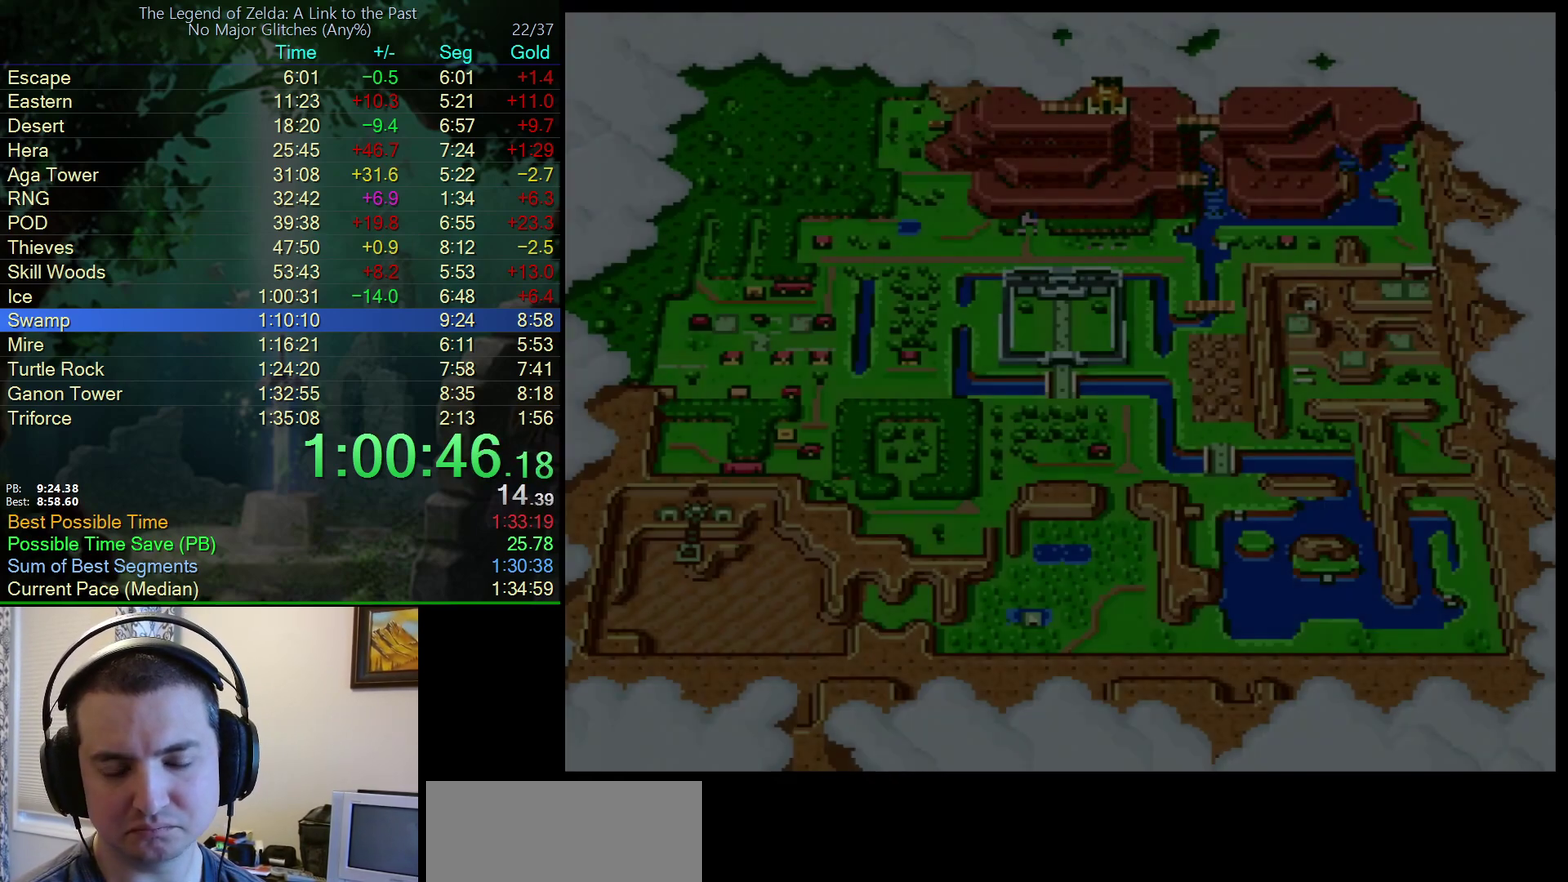
{"buttons": ["A"], "events": []}
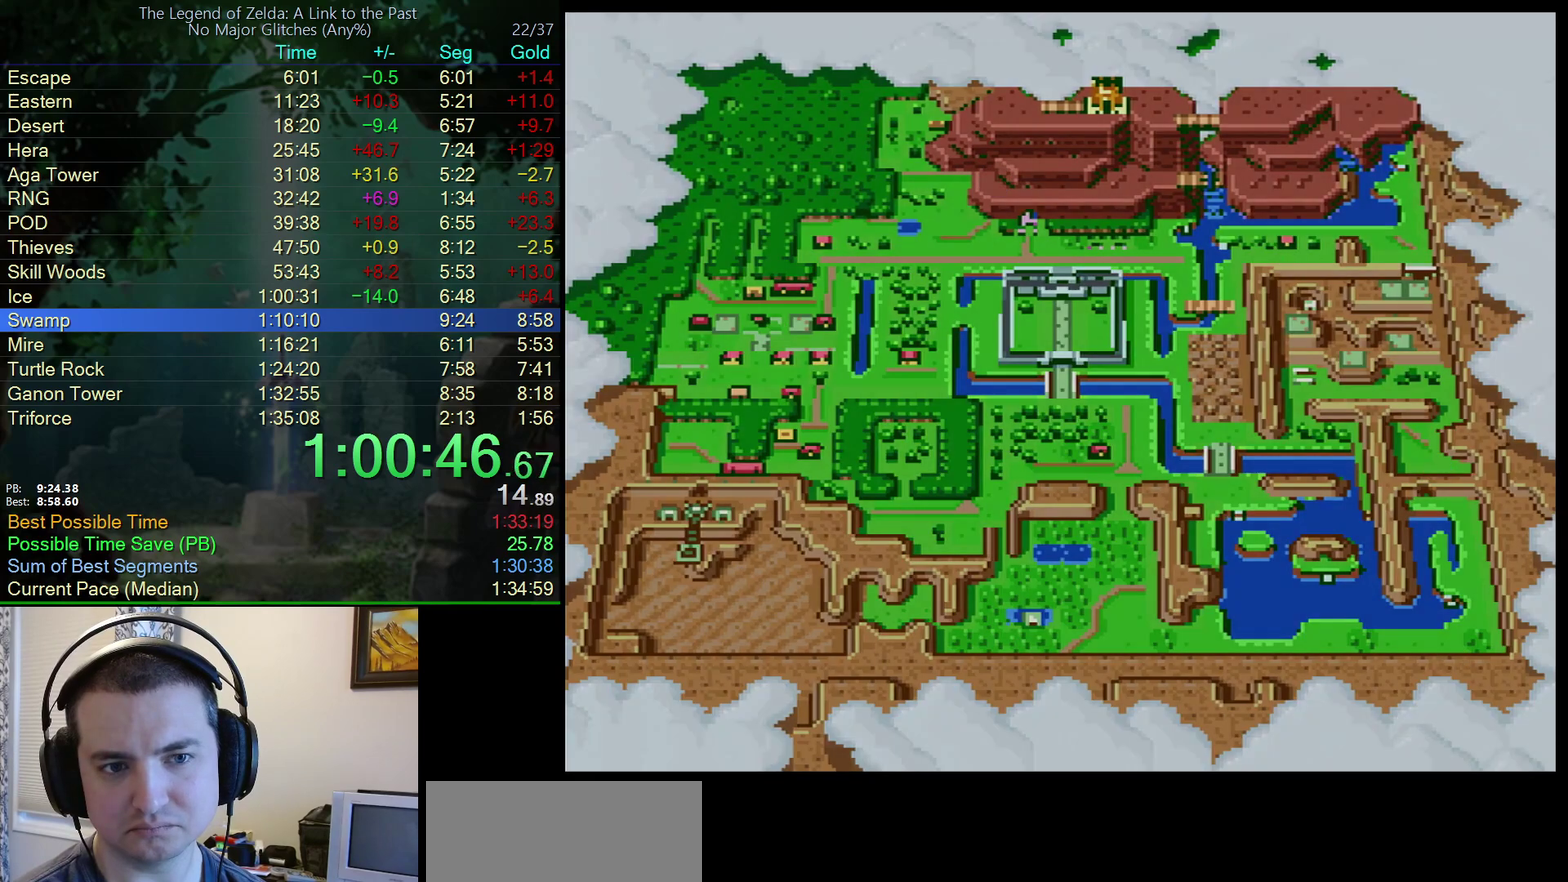
{"buttons": ["A"], "events": []}
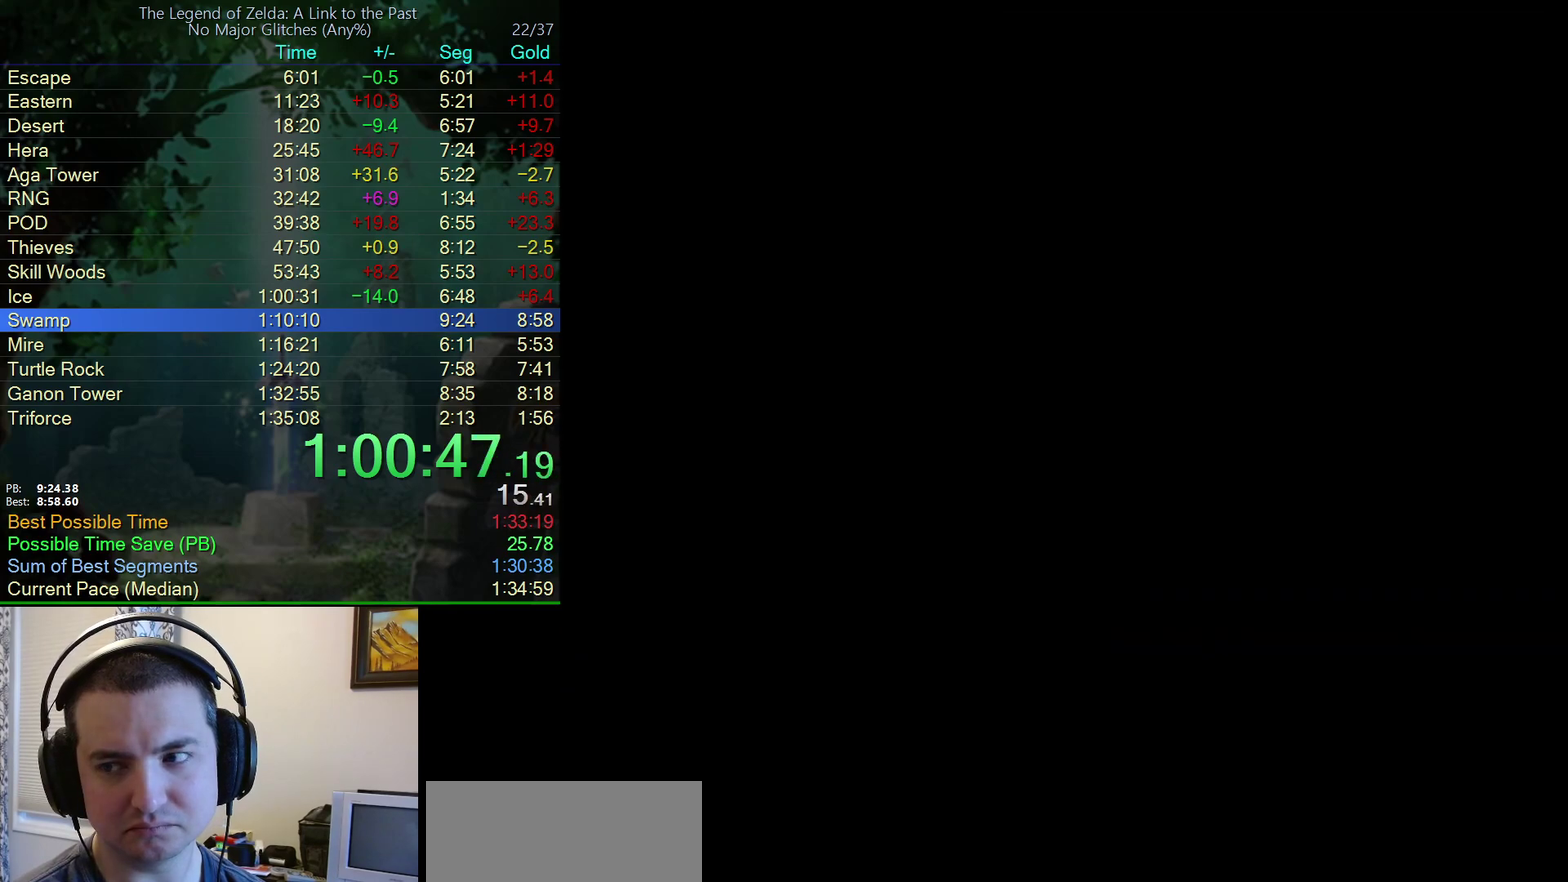
{"buttons": ["A"], "events": []}
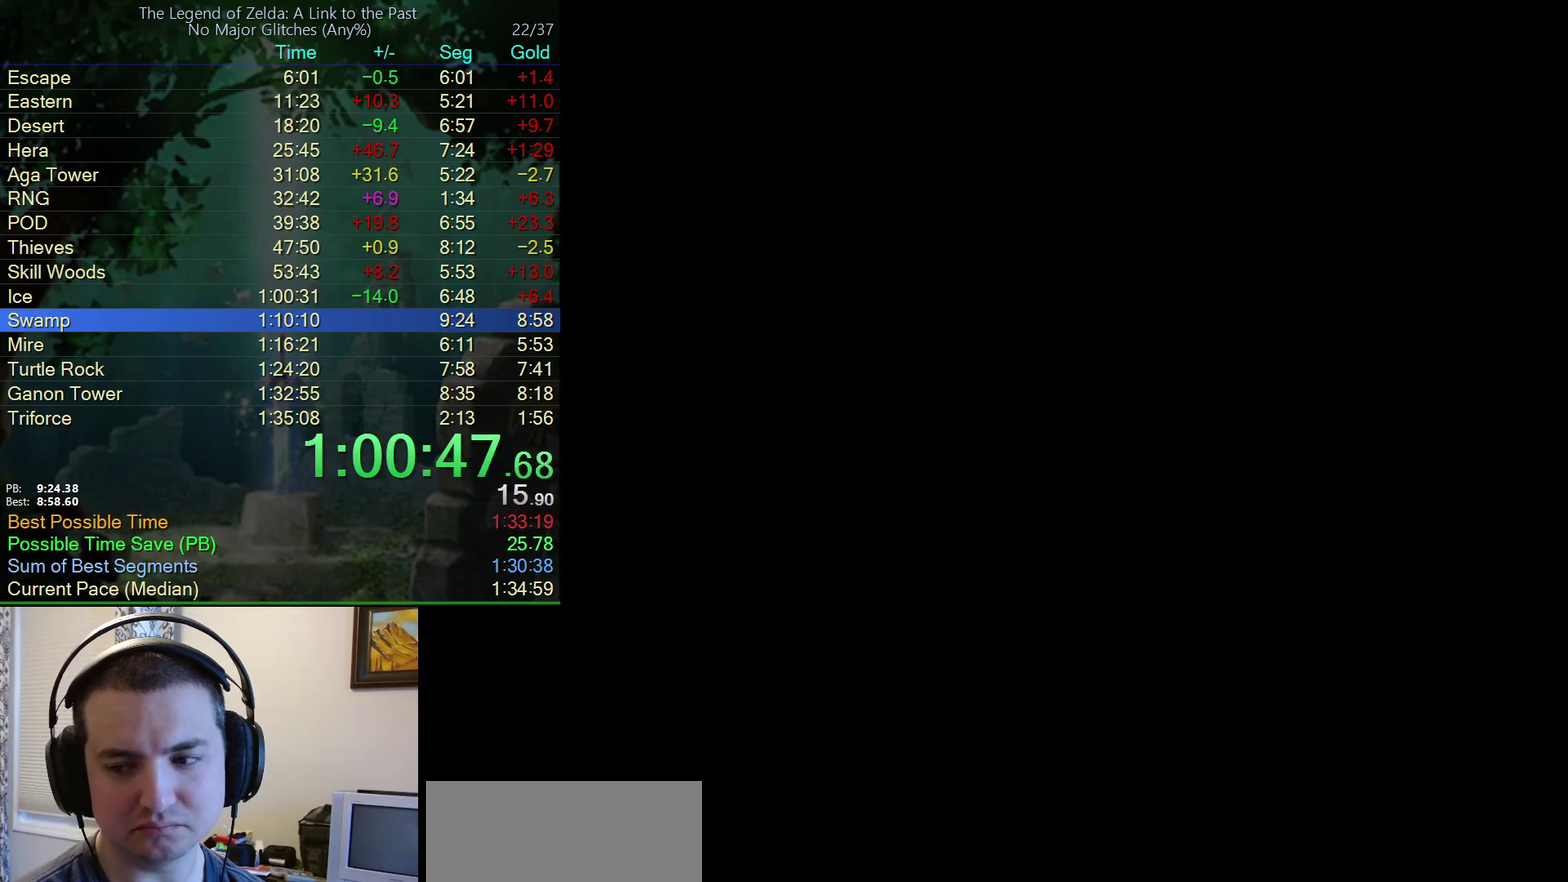
{"buttons": ["DPAD_DOWN", "DPAD_RIGHT"], "events": [[17, "A", "up"], [300, "DPAD_DOWN", "down"], [300, "DPAD_RIGHT", "down"]]}
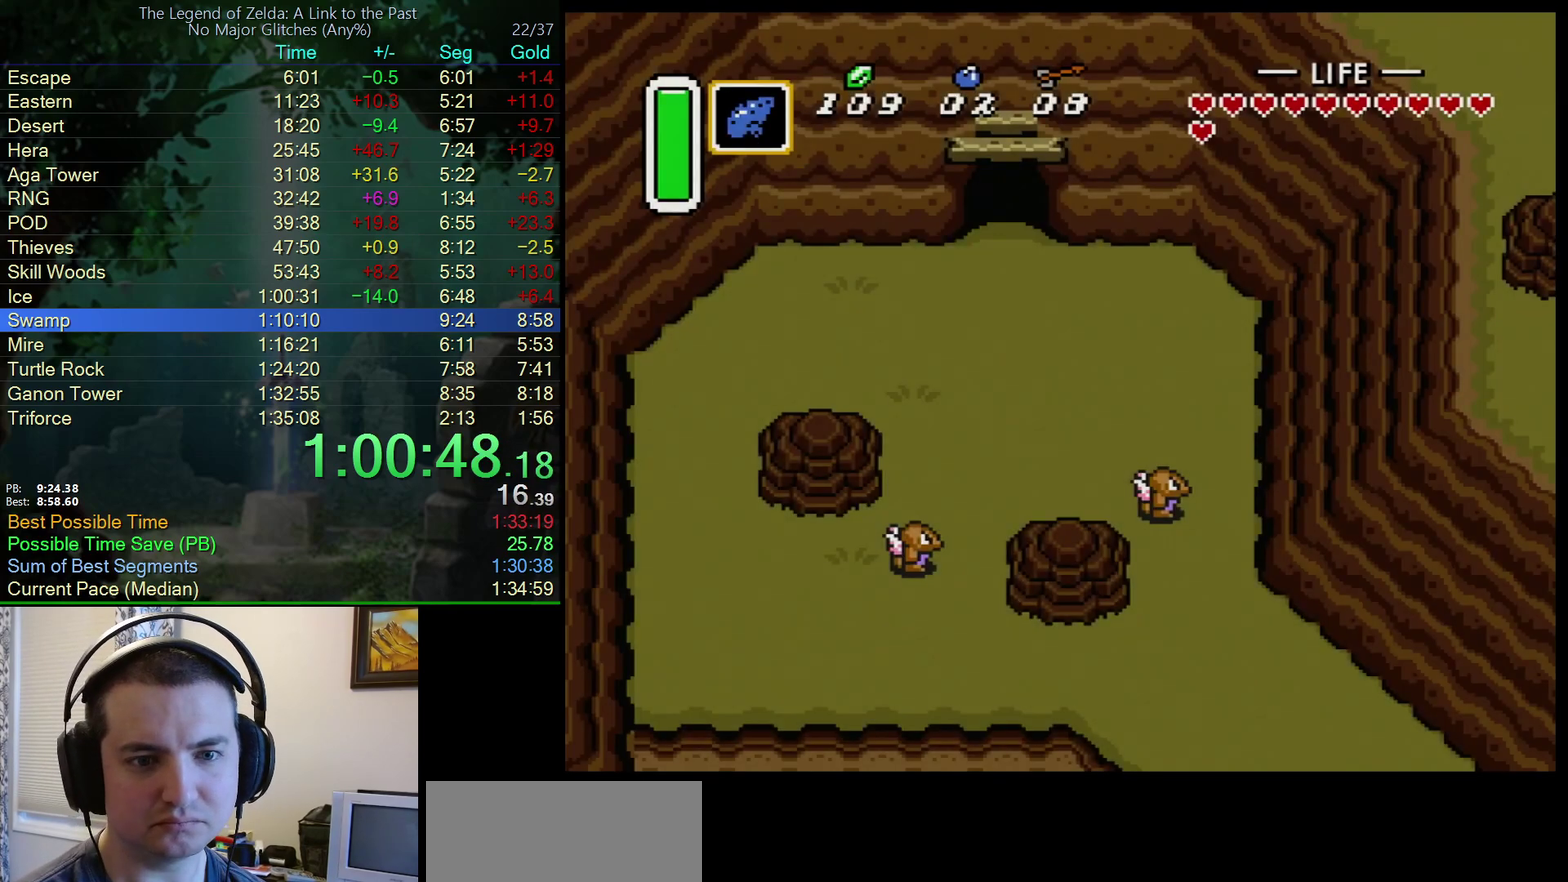
{"buttons": ["DPAD_DOWN", "DPAD_RIGHT"], "events": []}
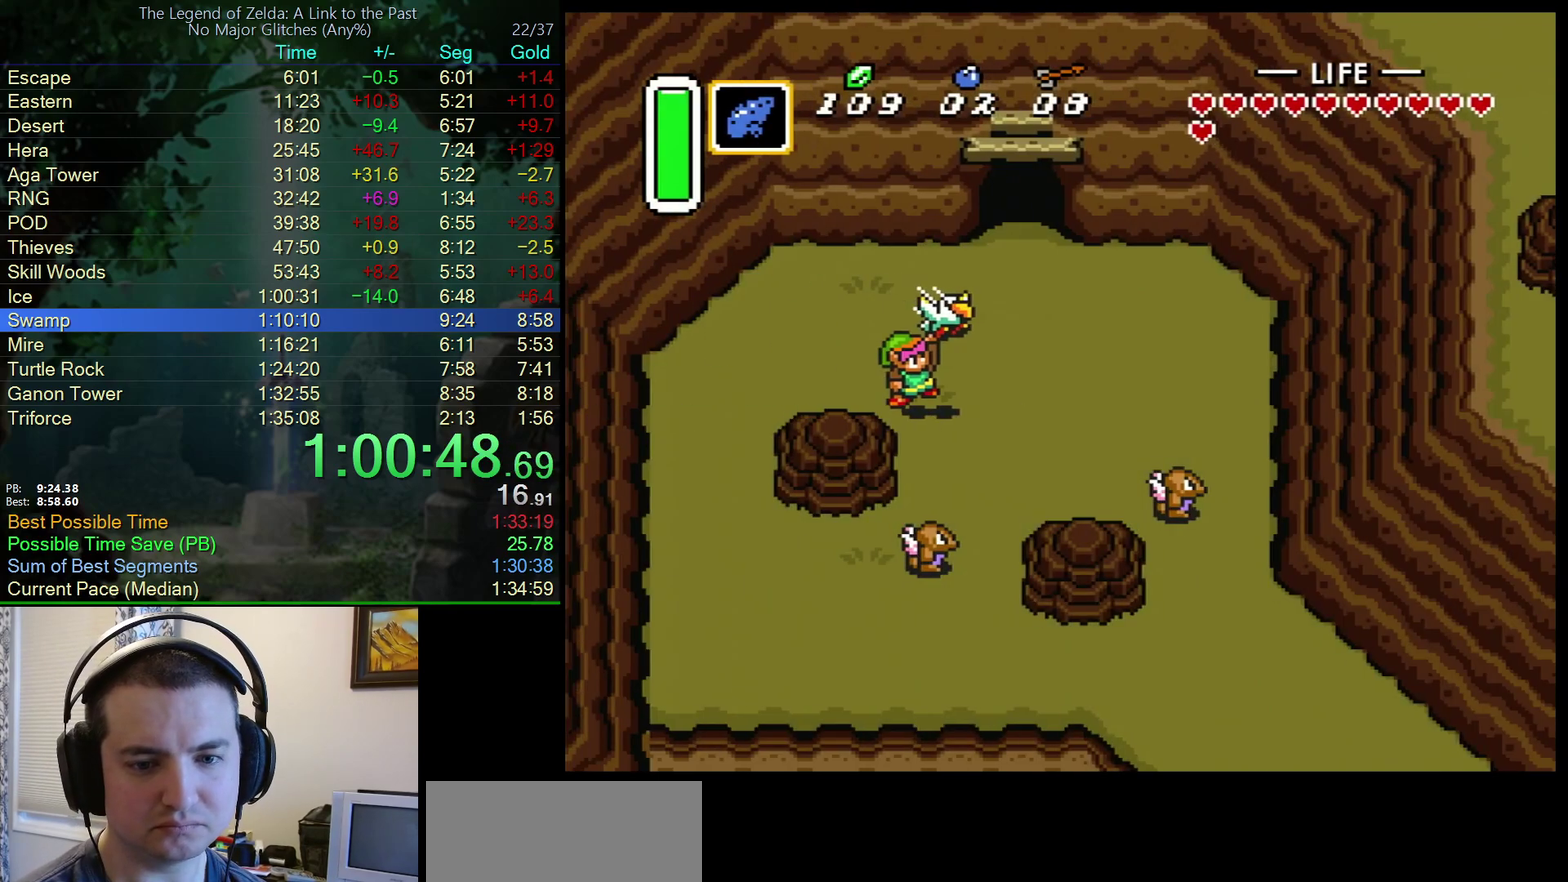
{"buttons": ["DPAD_DOWN", "DPAD_RIGHT"], "events": []}
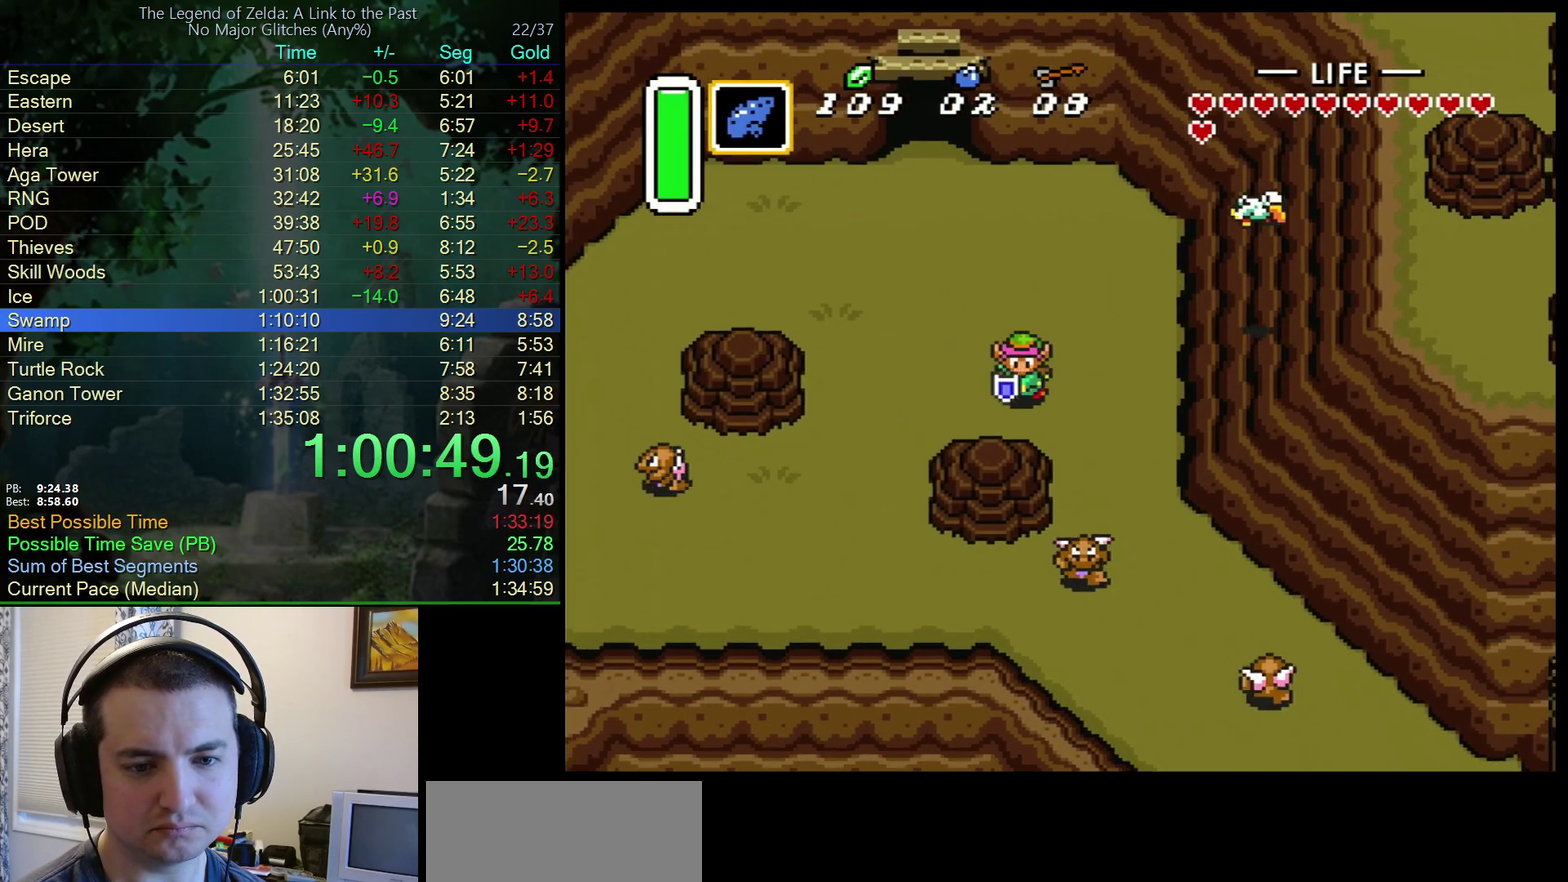
{"buttons": ["DPAD_DOWN", "DPAD_RIGHT"], "events": []}
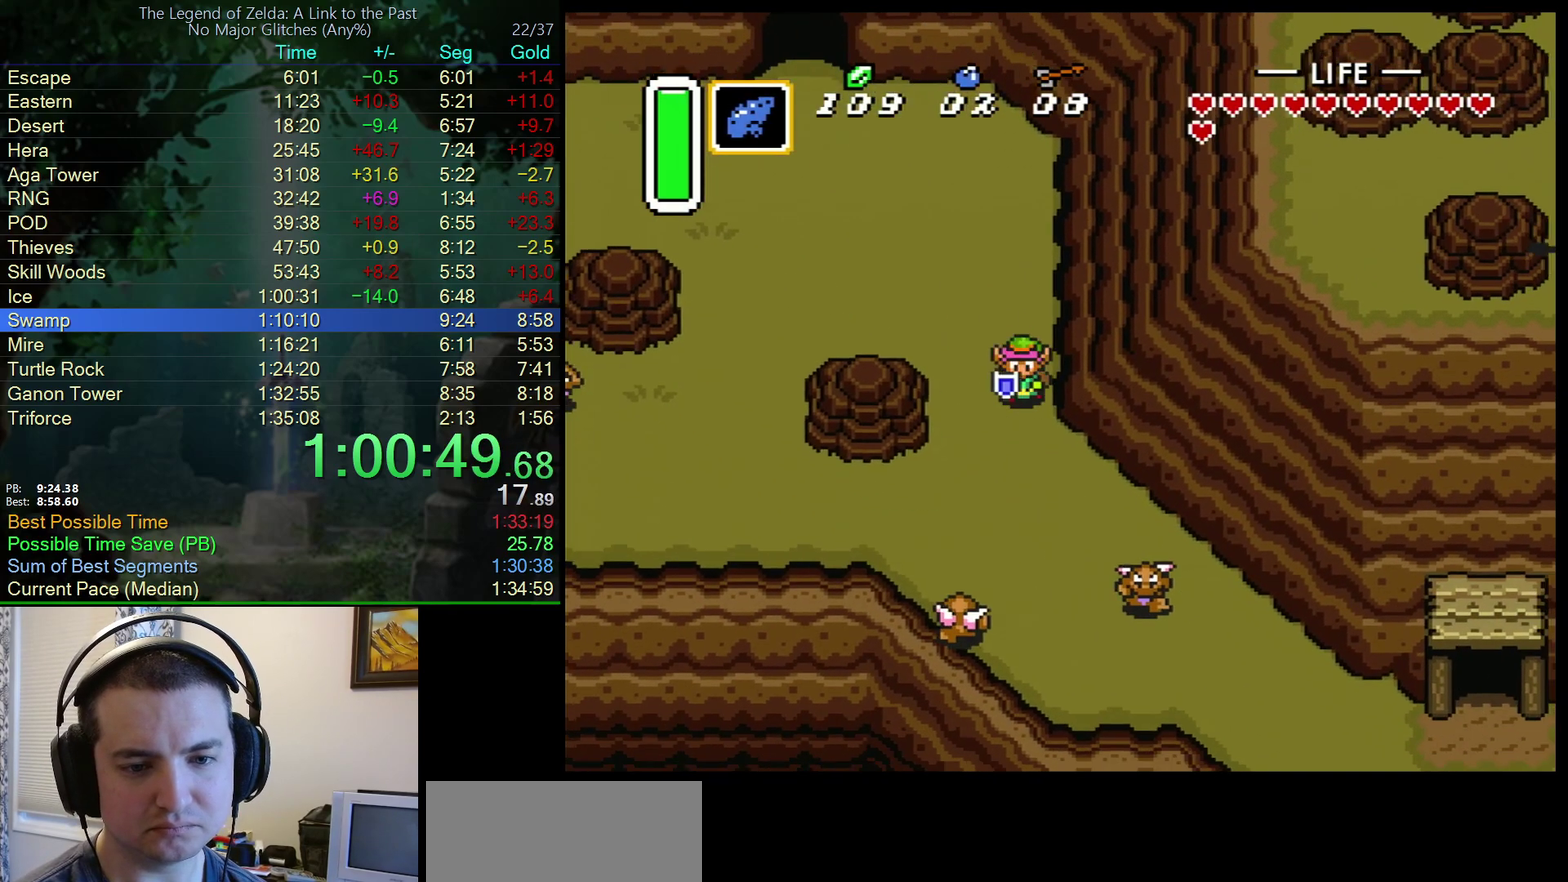
{"buttons": [], "events": [[333, "DPAD_DOWN", "up"], [500, "DPAD_RIGHT", "up"]]}
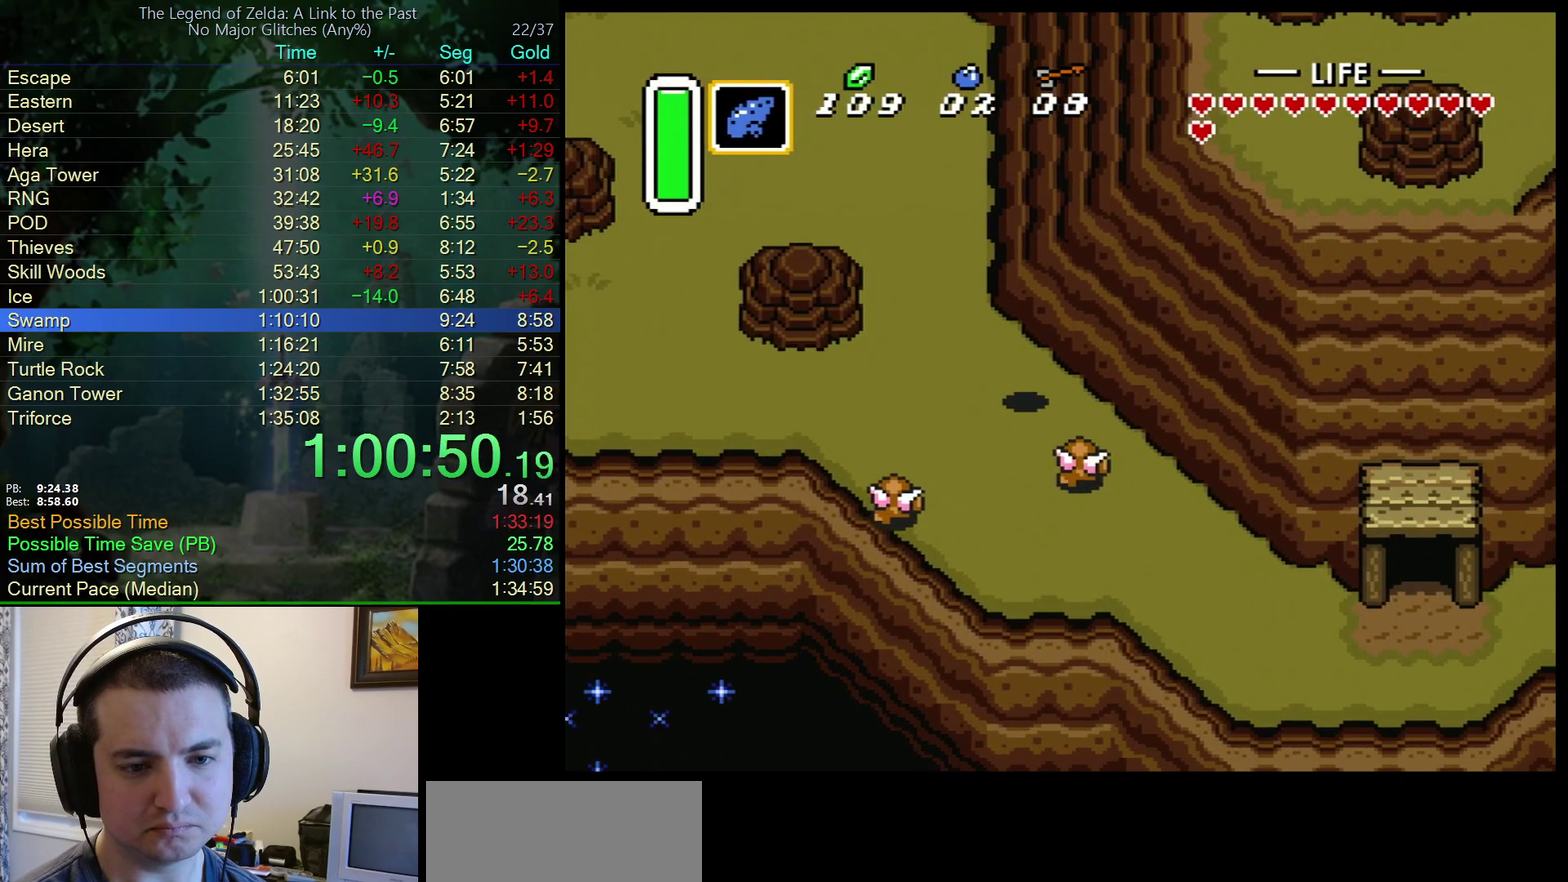
{"buttons": [], "events": [[83, "DPAD_DOWN", "down"], [217, "DPAD_DOWN", "up"]]}
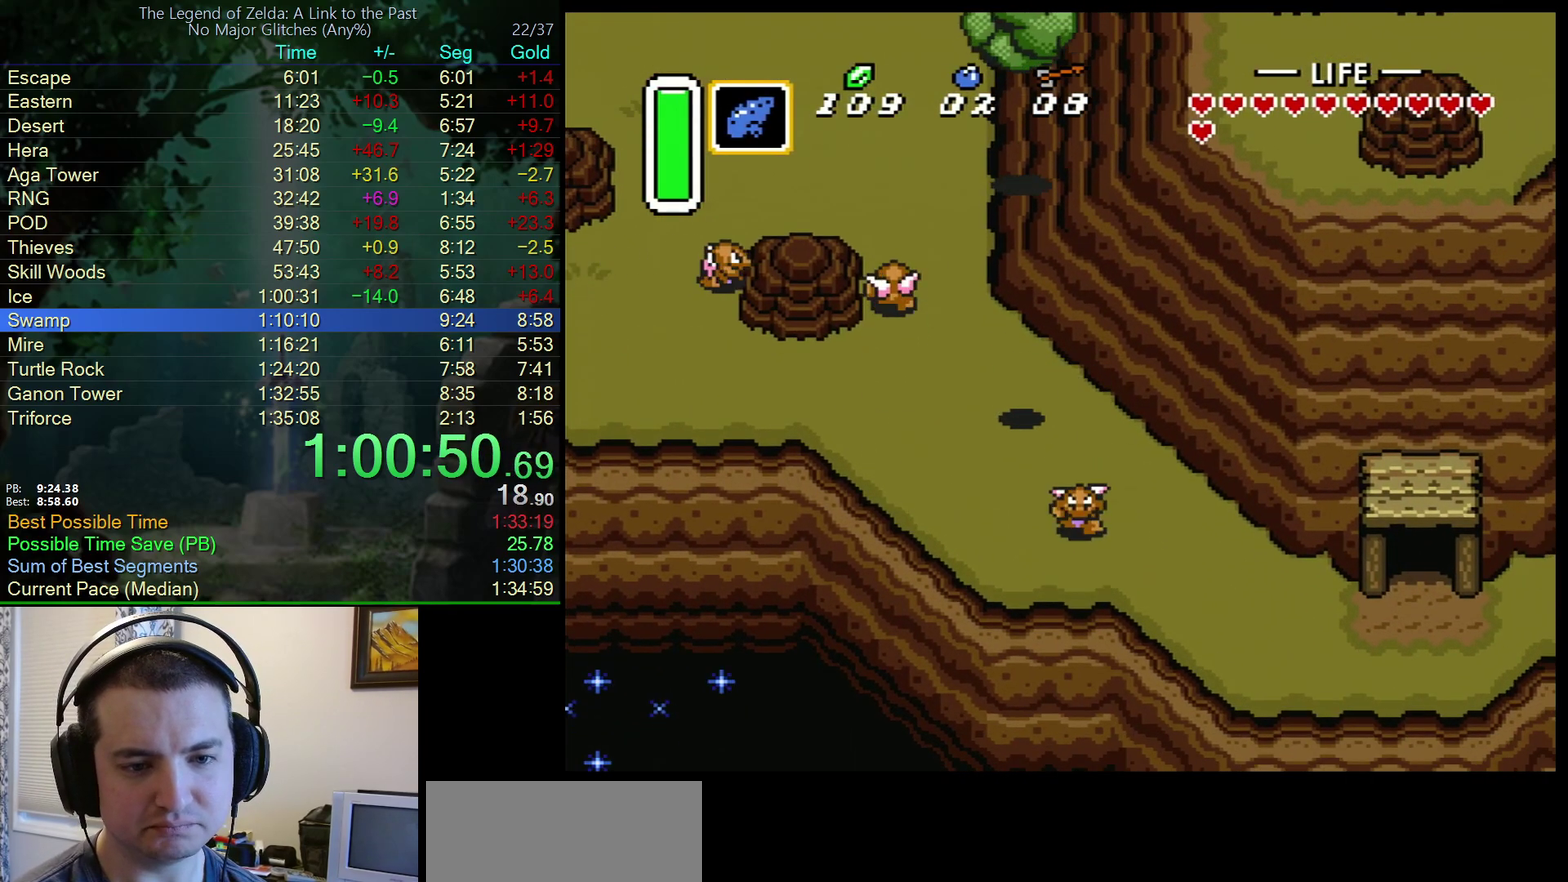
{"buttons": ["DPAD_RIGHT"], "events": [[67, "DPAD_RIGHT", "down"]]}
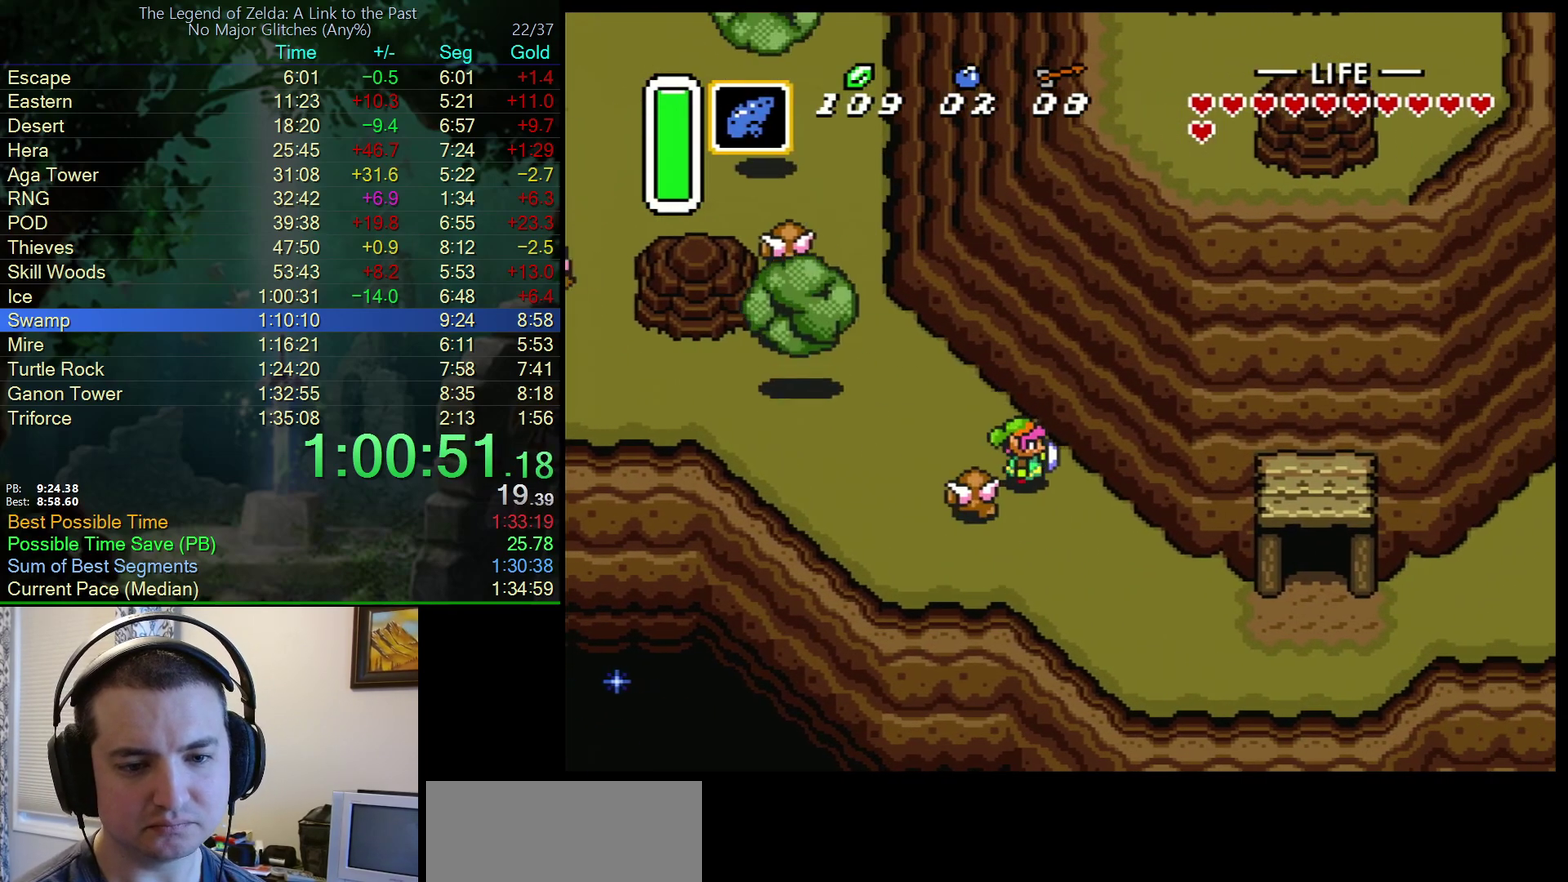
{"buttons": ["DPAD_RIGHT"], "events": []}
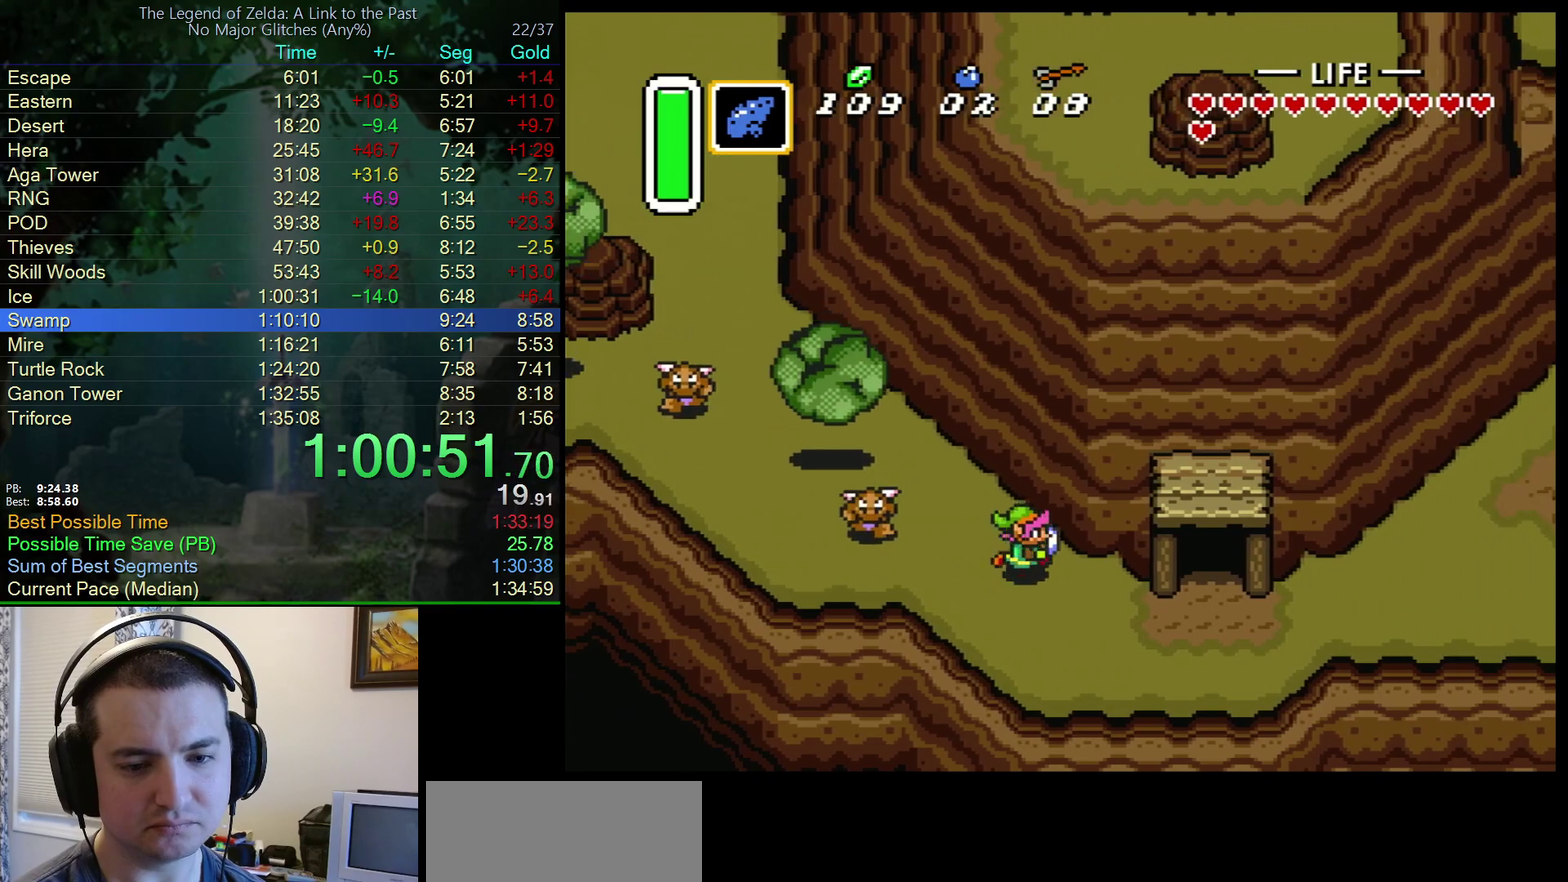
{"buttons": ["DPAD_RIGHT"], "events": []}